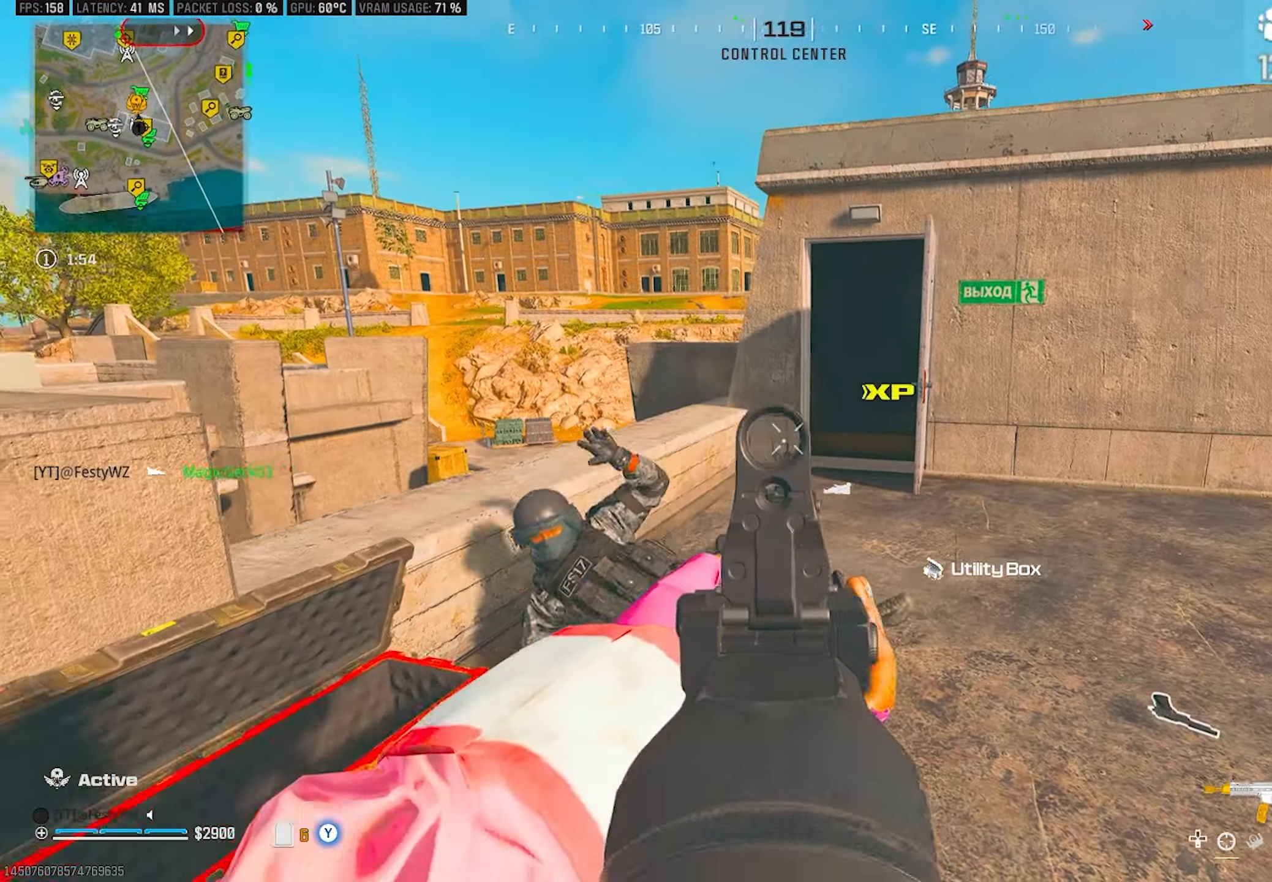
Gameplay with a controller (PlayStation layout); each line is a JSON object with the inputs held at the frame after it. "events" lists button and stick changes between this image and that frame as [ms after this image, input, new state], when the widget could be followed in between.
{"buttons": ["L2"], "left_stick": "up-left", "right_stick": "center", "events": [[50, "right_stick", "right"], [167, "left_stick", "up"], [300, "right_stick", "center"], [450, "left_stick", "up-left"]]}
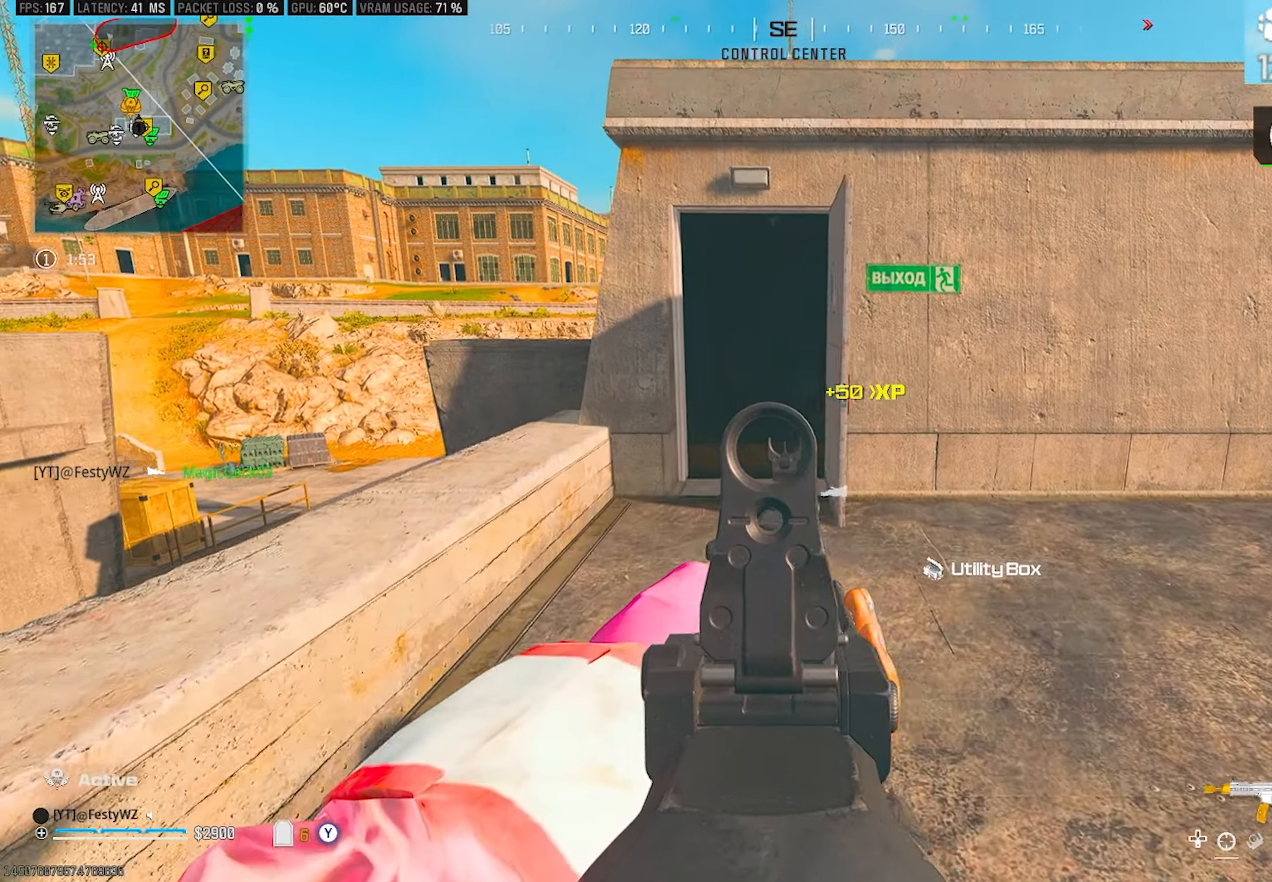
{"buttons": ["L2"], "left_stick": "center", "right_stick": "center", "events": [[50, "left_stick", "center"], [117, "right_stick", "right"], [167, "right_stick", "center"]]}
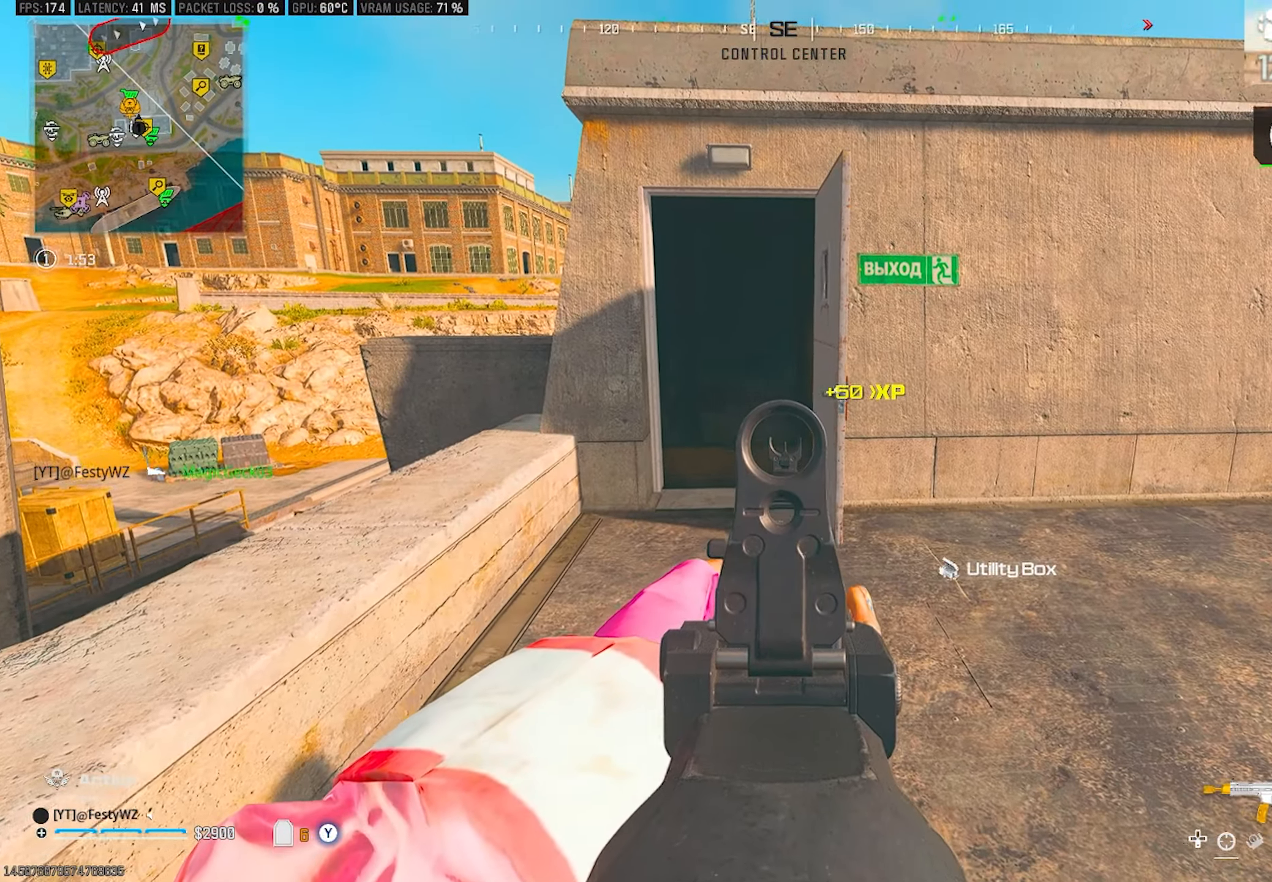
{"buttons": ["L2", "R2"], "left_stick": "up-right", "right_stick": "center", "events": [[33, "right_stick", "down-left"], [50, "L2", "up"], [67, "left_stick", "down-right"], [233, "L2", "down"], [300, "R2", "down"], [417, "right_stick", "center"], [500, "left_stick", "up-right"]]}
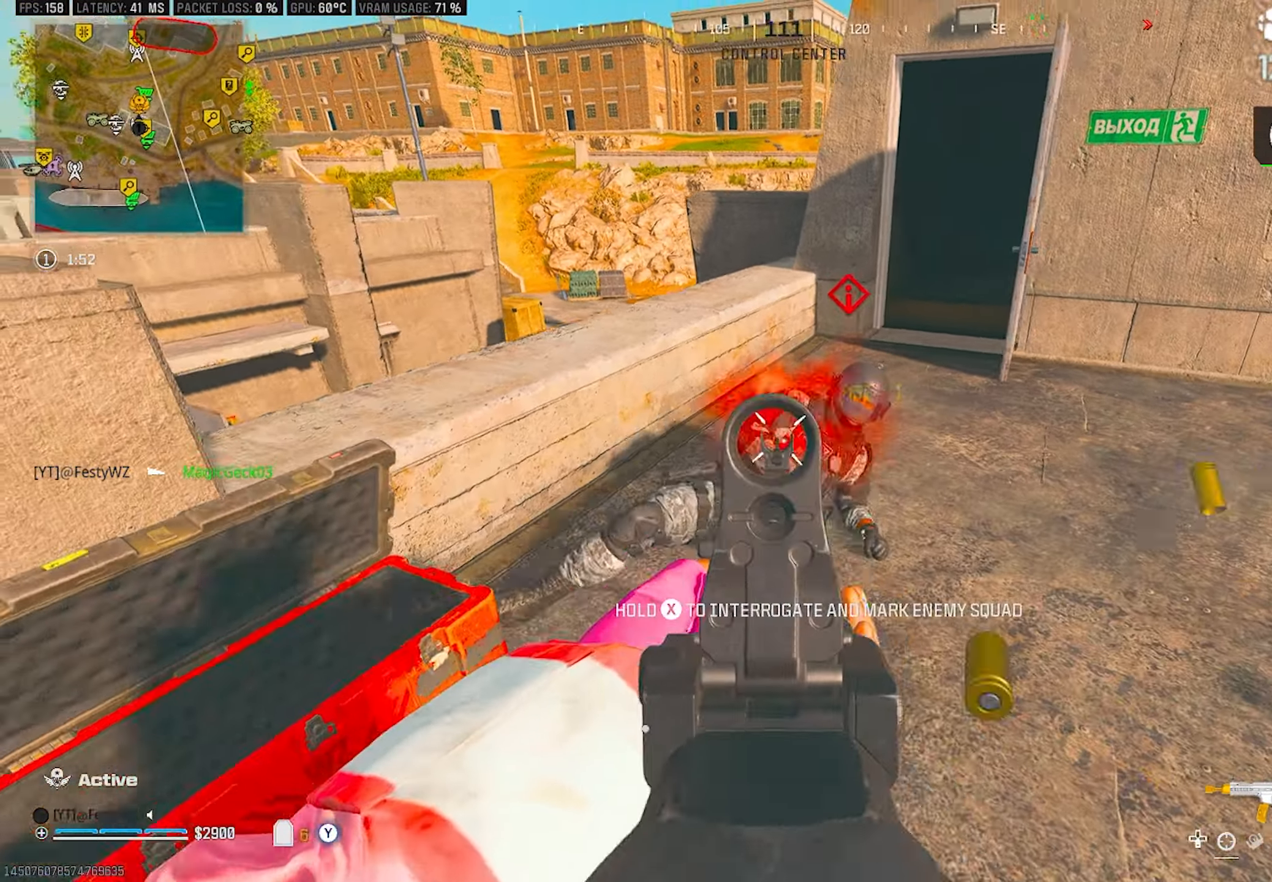
{"buttons": ["DPAD_LEFT"], "left_stick": "up", "right_stick": "right", "events": [[150, "left_stick", "up"], [283, "L2", "up"], [350, "R2", "up"], [383, "right_stick", "right"], [433, "DPAD_LEFT", "down"]]}
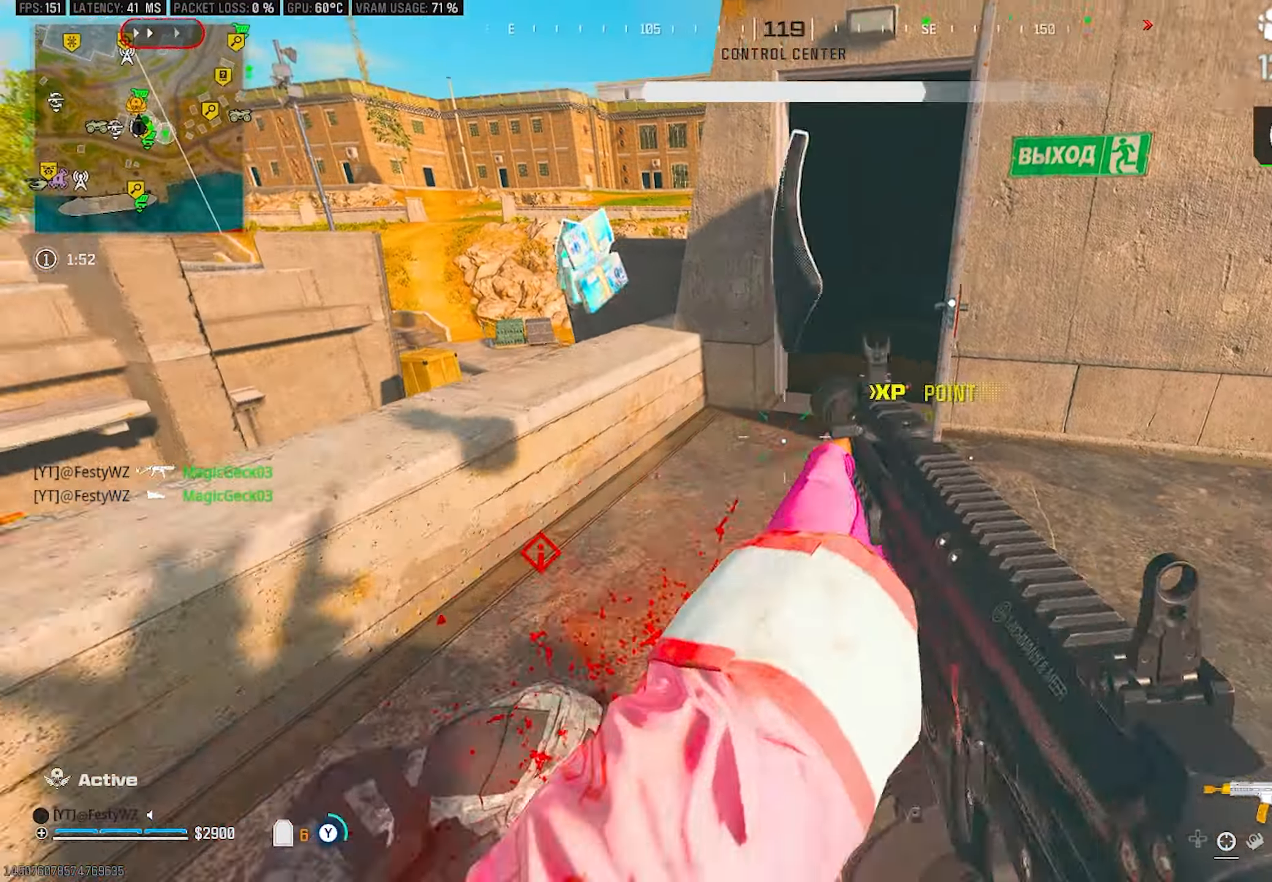
{"buttons": ["CIRCLE"], "left_stick": "up", "right_stick": "center", "events": [[17, "DPAD_LEFT", "up"], [17, "right_stick", "center"], [83, "right_stick", "right"], [183, "right_stick", "center"], [483, "CIRCLE", "down"]]}
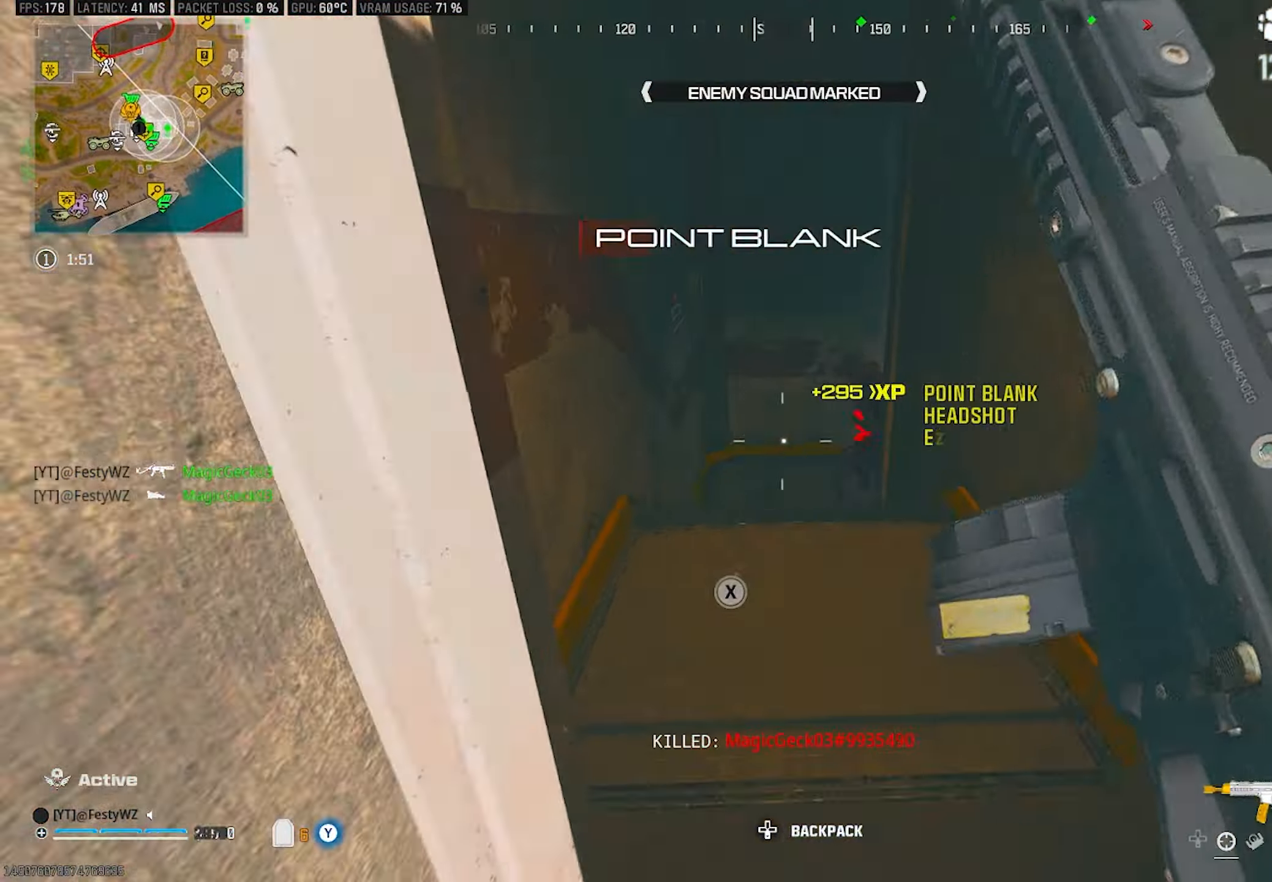
{"buttons": ["R2"], "left_stick": "center", "right_stick": "right", "events": [[67, "CIRCLE", "up"], [183, "right_stick", "down-right"], [200, "left_stick", "up-left"], [283, "R2", "down"], [283, "right_stick", "center"], [367, "right_stick", "right"], [433, "left_stick", "center"]]}
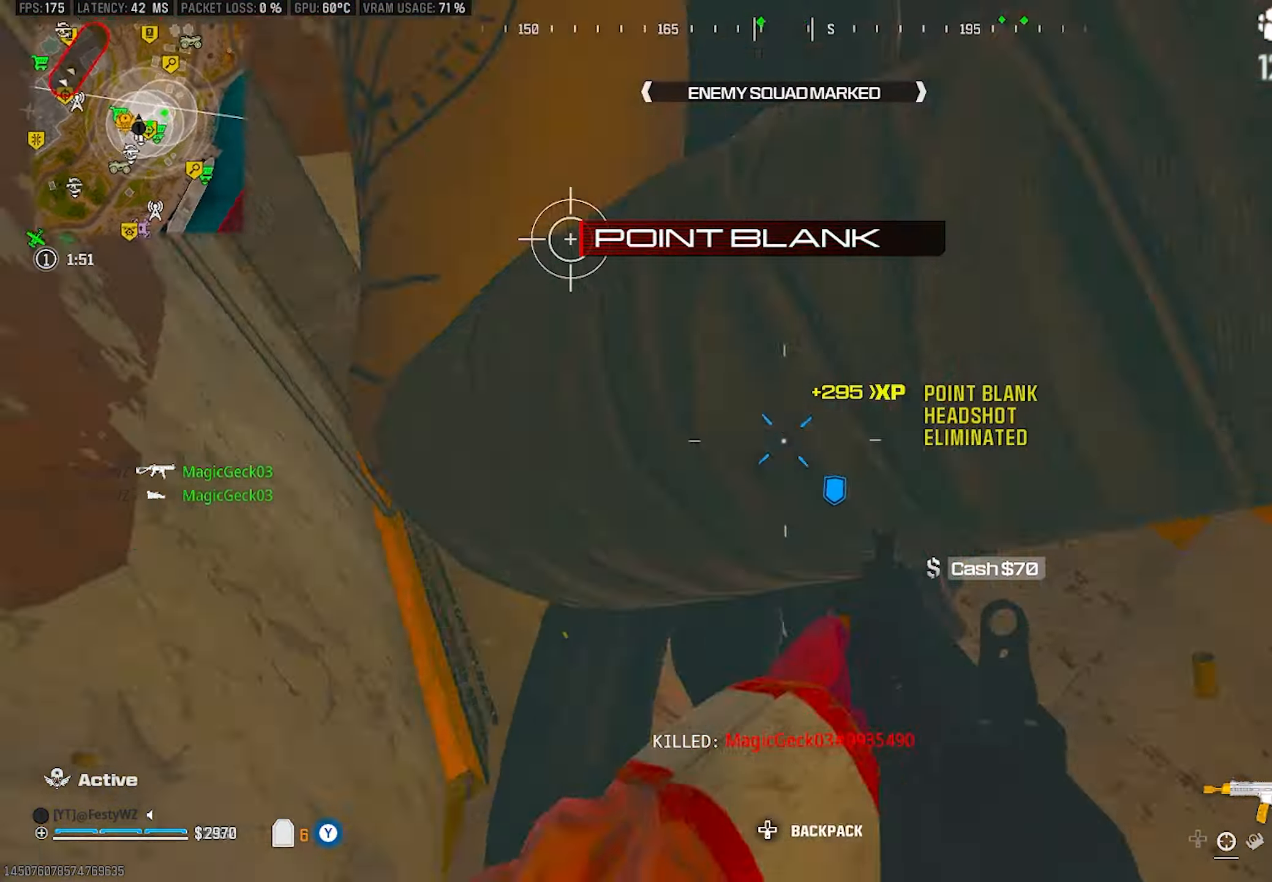
{"buttons": ["L2", "R2"], "left_stick": "down-left", "right_stick": "up-right", "events": [[33, "left_stick", "down-right"], [50, "right_stick", "up"], [83, "CROSS", "down"], [150, "CROSS", "up"], [167, "right_stick", "down-left"], [333, "CROSS", "down"], [333, "right_stick", "center"], [450, "right_stick", "up-left"], [467, "L2", "down"], [467, "left_stick", "down-left"], [483, "CROSS", "up"], [500, "right_stick", "up-right"]]}
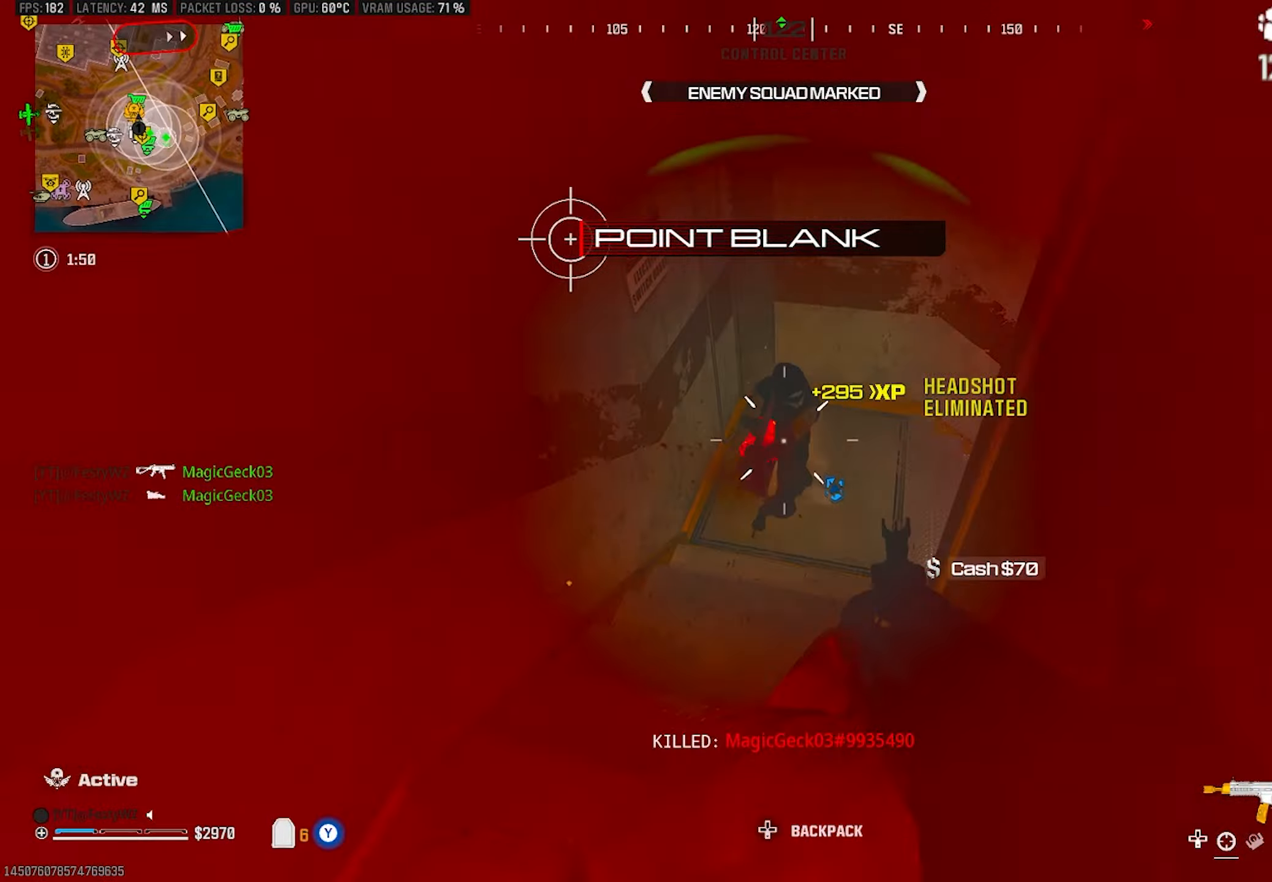
{"buttons": ["L2"], "left_stick": "left", "right_stick": "down-right", "events": [[50, "right_stick", "up"], [167, "L2", "up"], [200, "right_stick", "down-right"], [250, "left_stick", "left"], [350, "R2", "up"], [383, "L2", "down"], [383, "right_stick", "up"], [483, "right_stick", "down-right"]]}
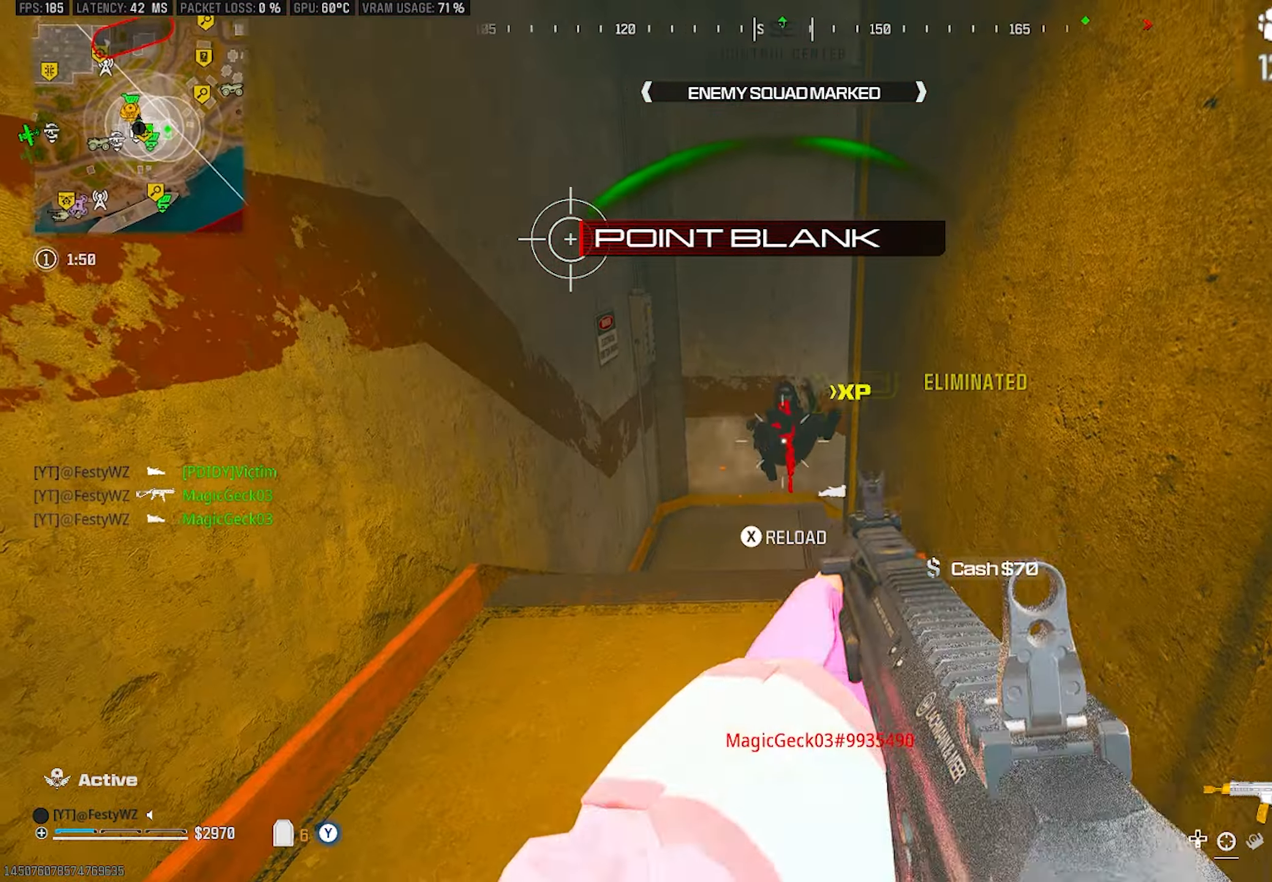
{"buttons": ["L2", "R2"], "left_stick": "down-left", "right_stick": "center", "events": [[50, "R2", "down"], [83, "left_stick", "center"], [100, "right_stick", "down-left"], [150, "right_stick", "center"], [217, "right_stick", "down"], [267, "left_stick", "down-right"], [367, "right_stick", "center"], [433, "left_stick", "down-left"]]}
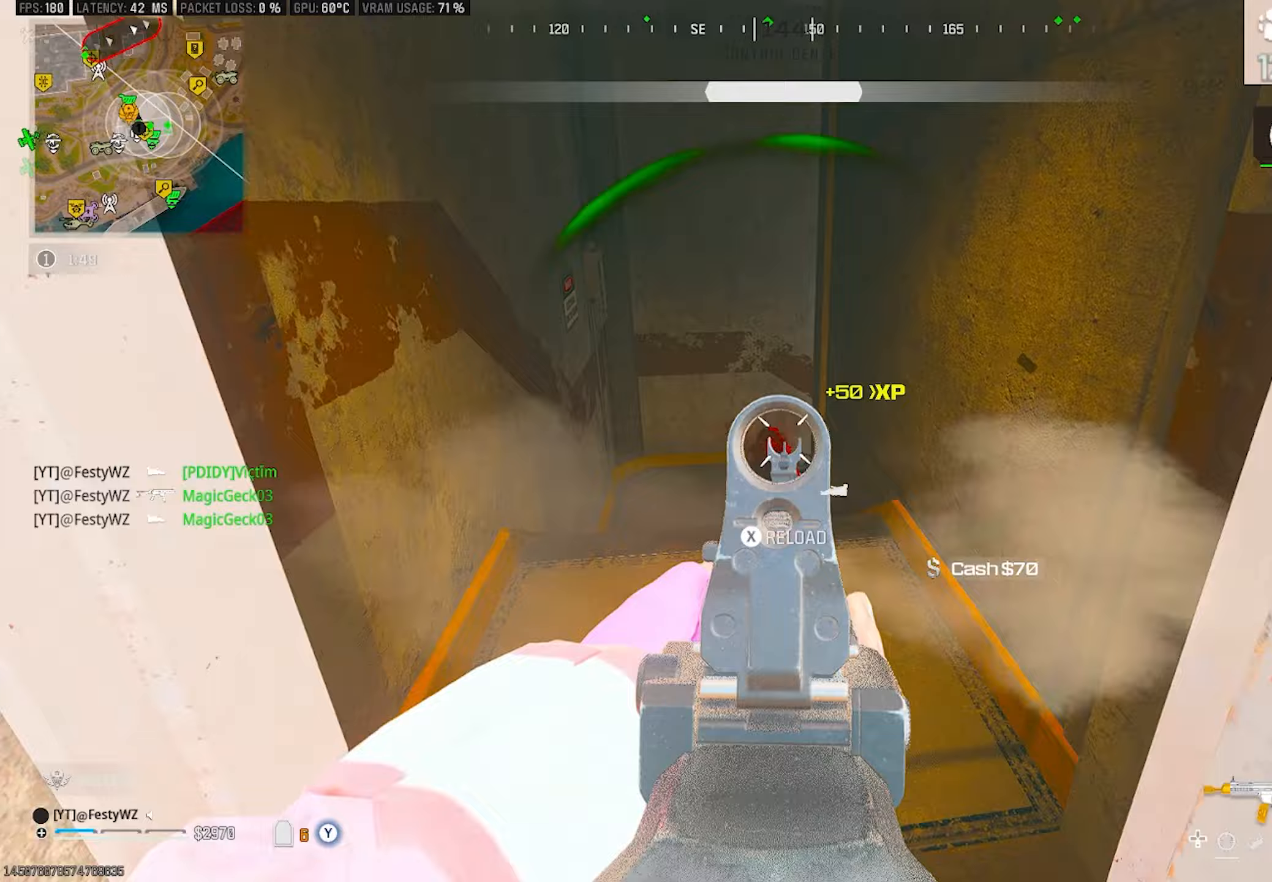
{"buttons": [], "left_stick": "up", "right_stick": "center", "events": [[117, "left_stick", "down-right"], [150, "L2", "up"], [167, "R2", "up"], [167, "right_stick", "right"], [183, "TRIANGLE", "down"], [333, "left_stick", "up-right"], [433, "left_stick", "up"], [467, "right_stick", "center"], [500, "TRIANGLE", "up"]]}
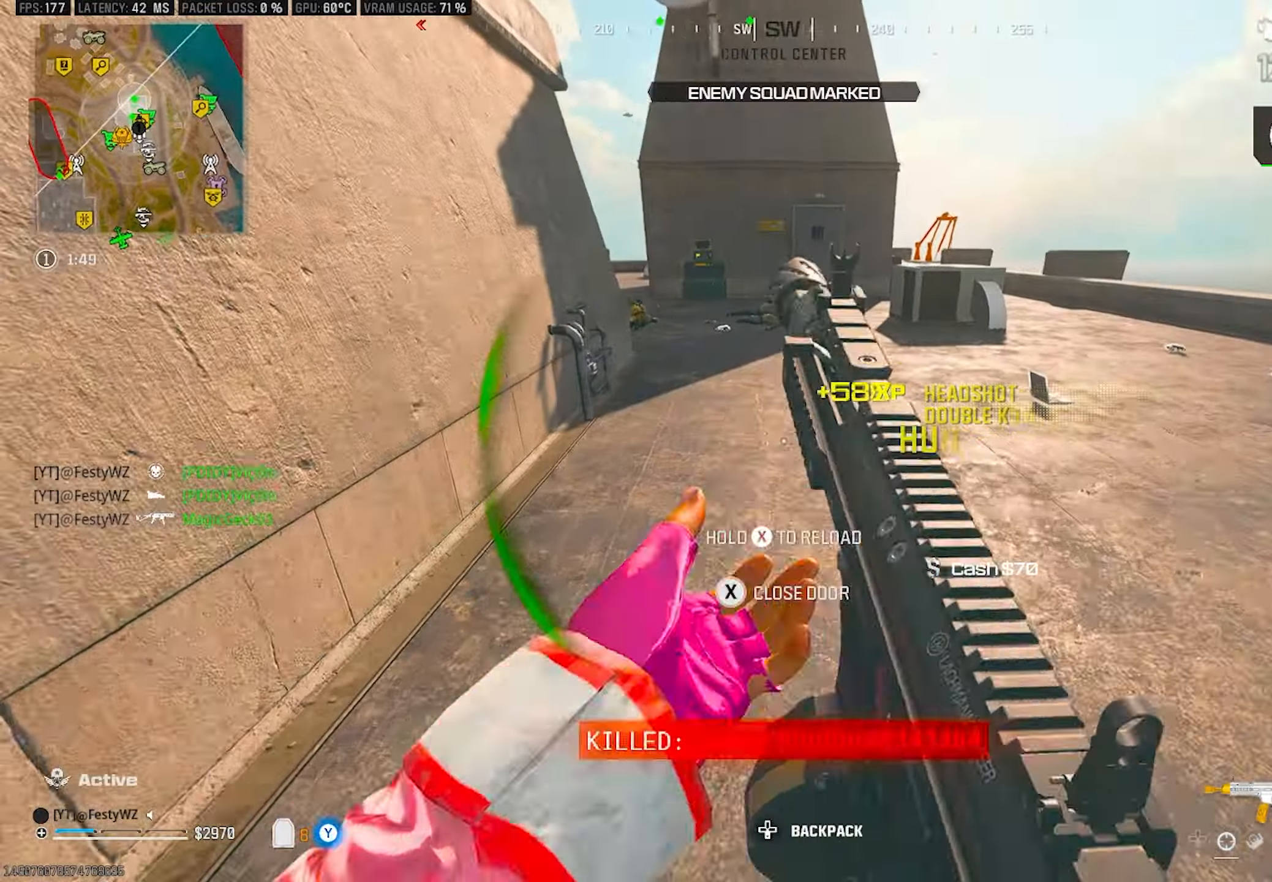
{"buttons": ["CROSS"], "left_stick": "up-right", "right_stick": "center", "events": [[17, "right_stick", "left"], [117, "right_stick", "center"], [233, "CIRCLE", "down"], [283, "CIRCLE", "up"], [400, "CROSS", "down"], [400, "left_stick", "up-right"]]}
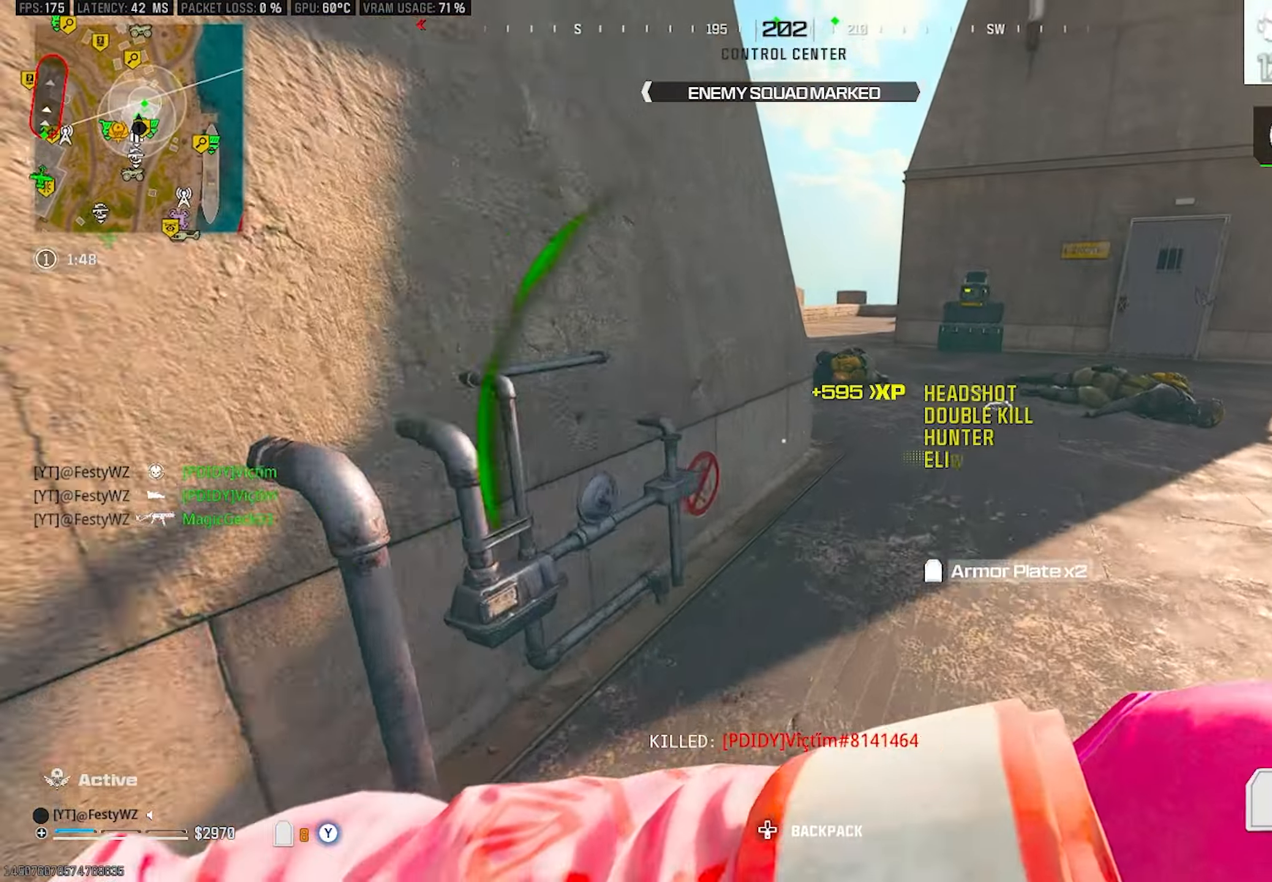
{"buttons": [], "left_stick": "down-left", "right_stick": "left", "events": [[33, "CROSS", "up"], [33, "left_stick", "right"], [200, "left_stick", "center"], [250, "left_stick", "down-left"], [333, "right_stick", "left"]]}
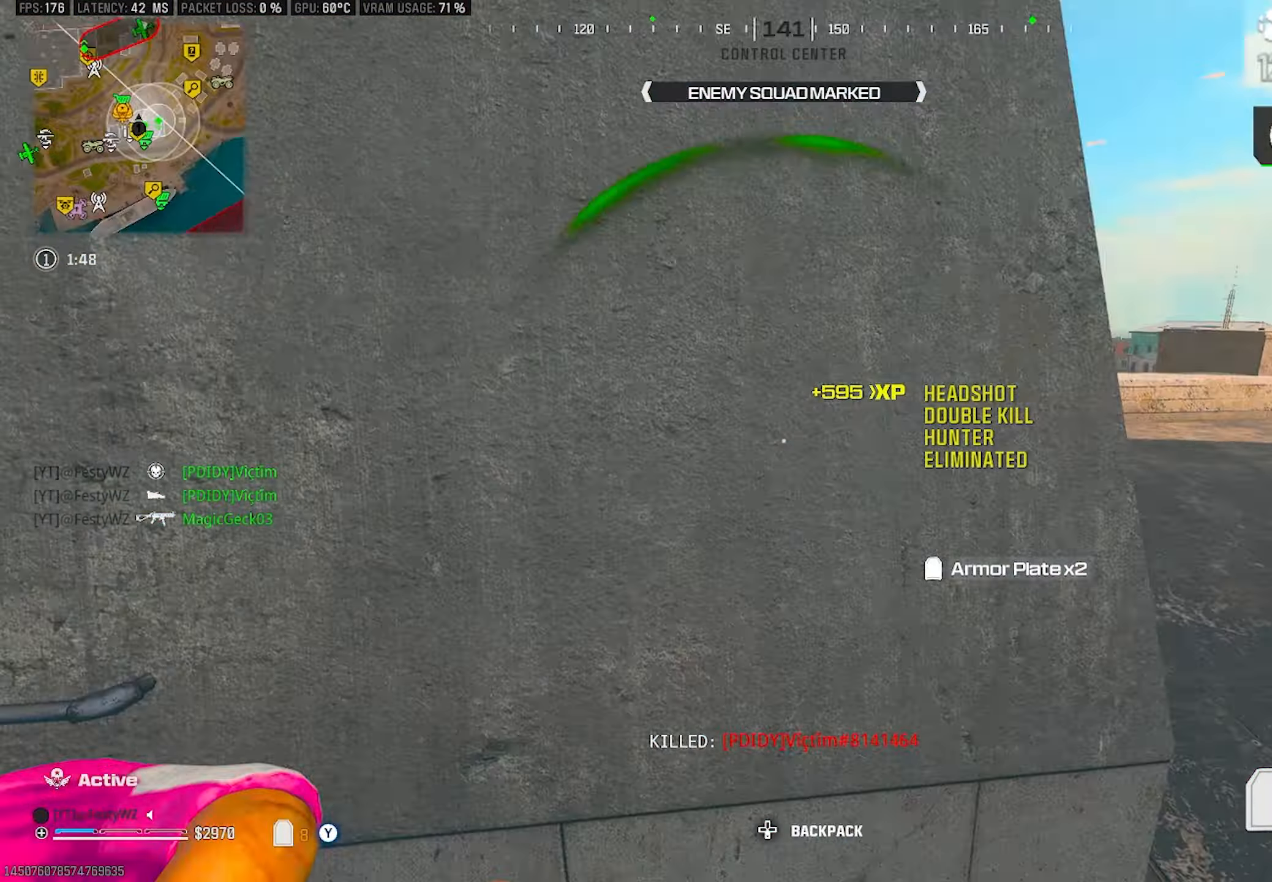
{"buttons": [], "left_stick": "up", "right_stick": "center", "events": [[50, "left_stick", "up-left"], [183, "right_stick", "center"], [317, "CIRCLE", "down"], [383, "CIRCLE", "up"], [383, "left_stick", "up"]]}
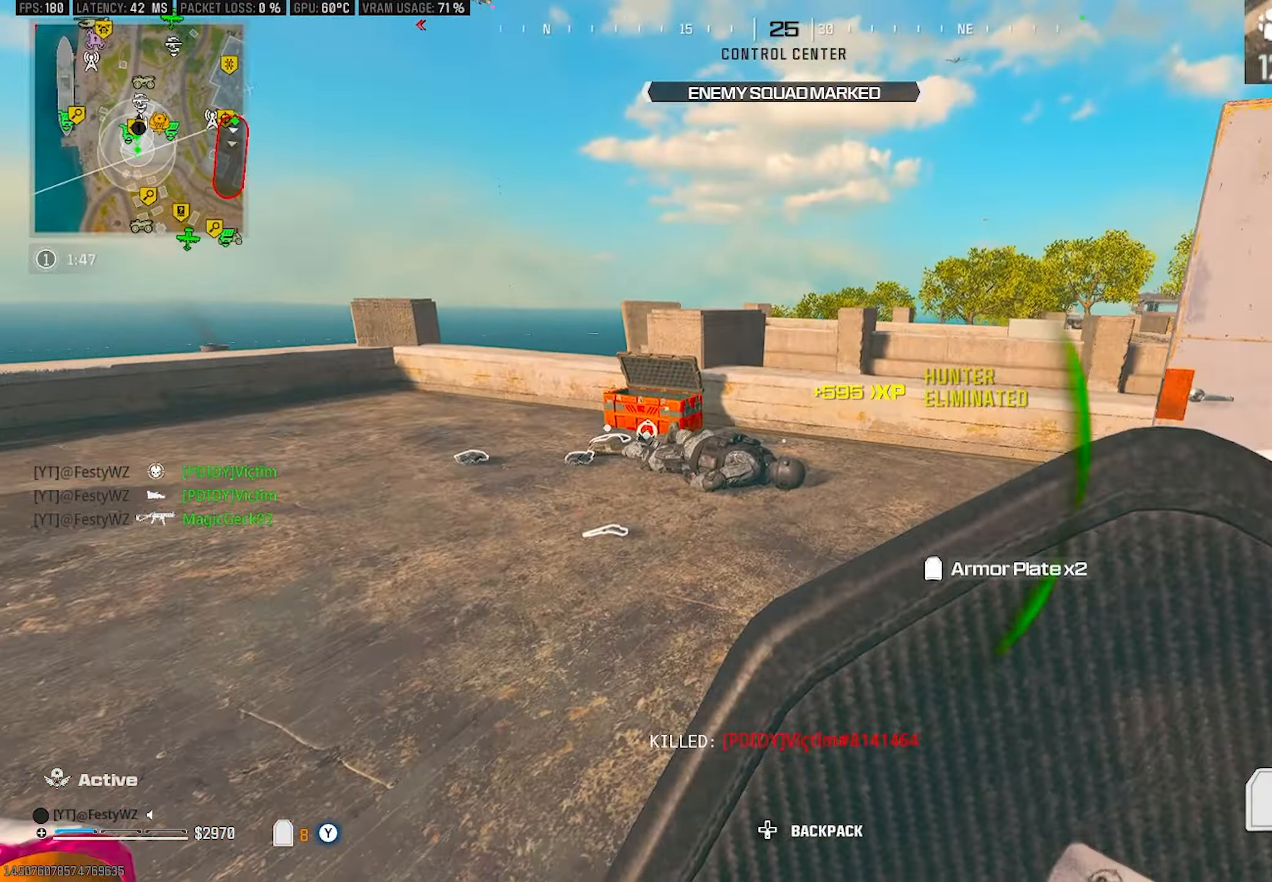
{"buttons": [], "left_stick": "up", "right_stick": "center", "events": [[17, "right_stick", "right"], [50, "CROSS", "down"], [183, "CROSS", "up"], [400, "right_stick", "center"]]}
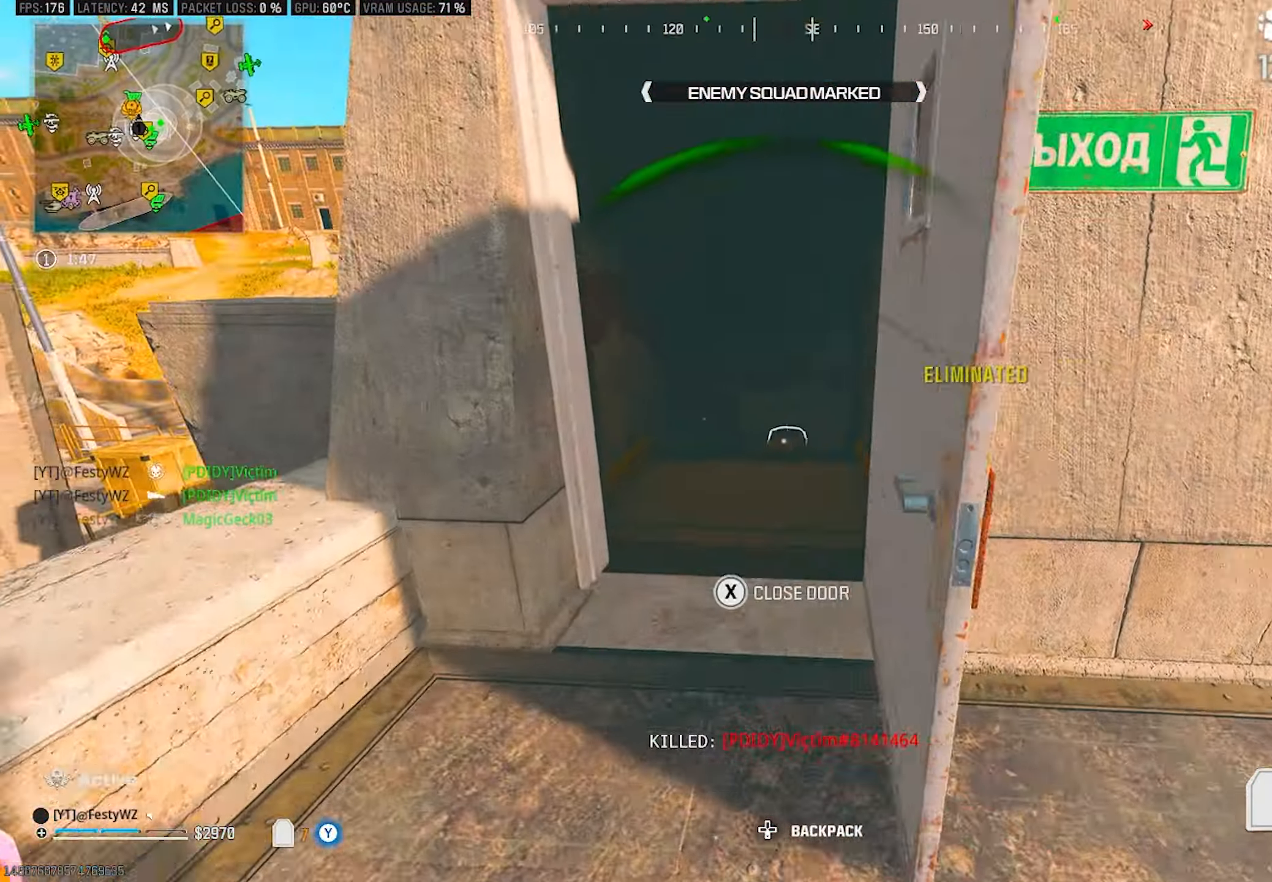
{"buttons": [], "left_stick": "up", "right_stick": "down", "events": [[17, "right_stick", "right"], [100, "right_stick", "center"], [333, "CIRCLE", "down"], [383, "CIRCLE", "up"], [433, "right_stick", "down"]]}
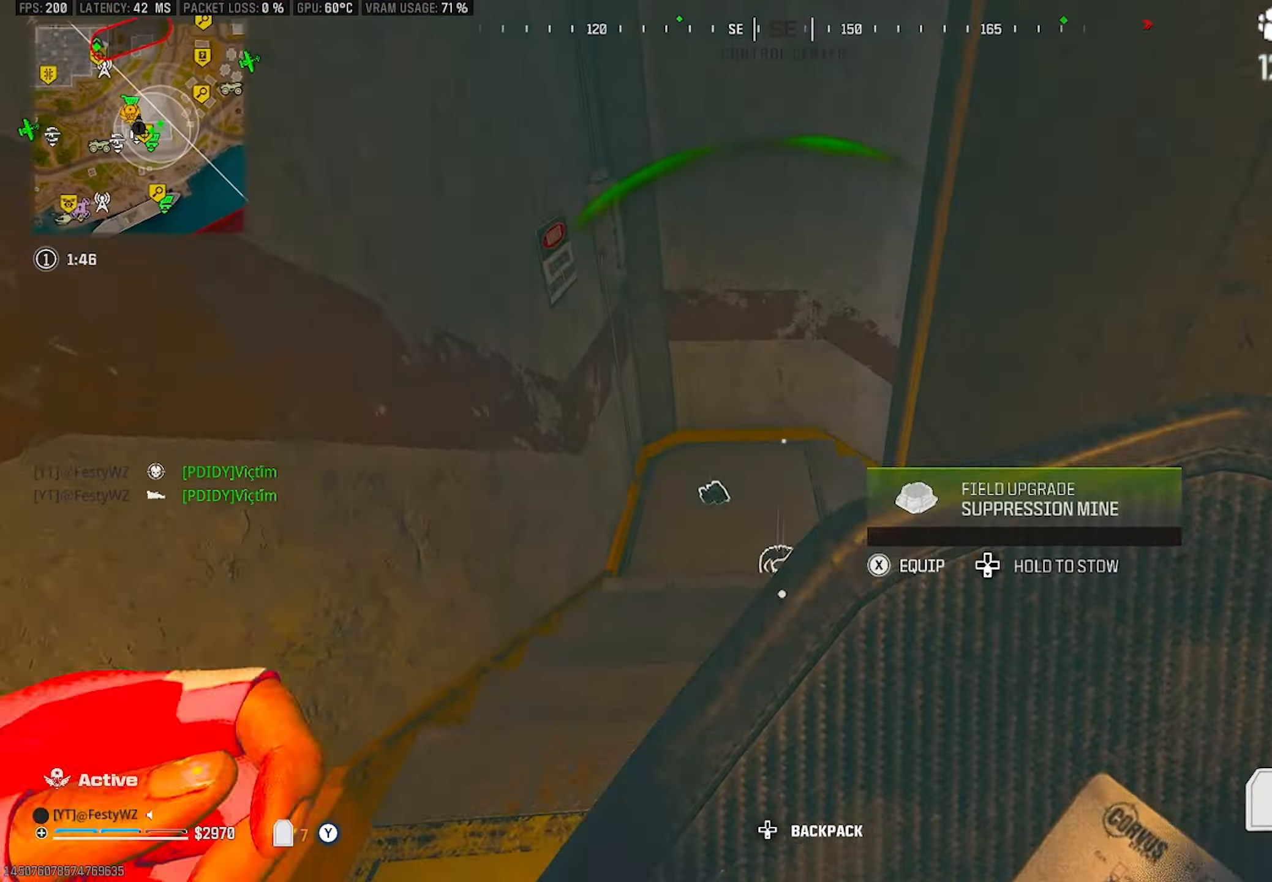
{"buttons": [], "left_stick": "center", "right_stick": "center", "events": [[50, "CROSS", "down"], [83, "right_stick", "right"], [133, "left_stick", "up-left"], [183, "CROSS", "up"], [300, "right_stick", "center"], [317, "left_stick", "down-left"], [367, "left_stick", "center"], [383, "right_stick", "right"], [450, "right_stick", "center"]]}
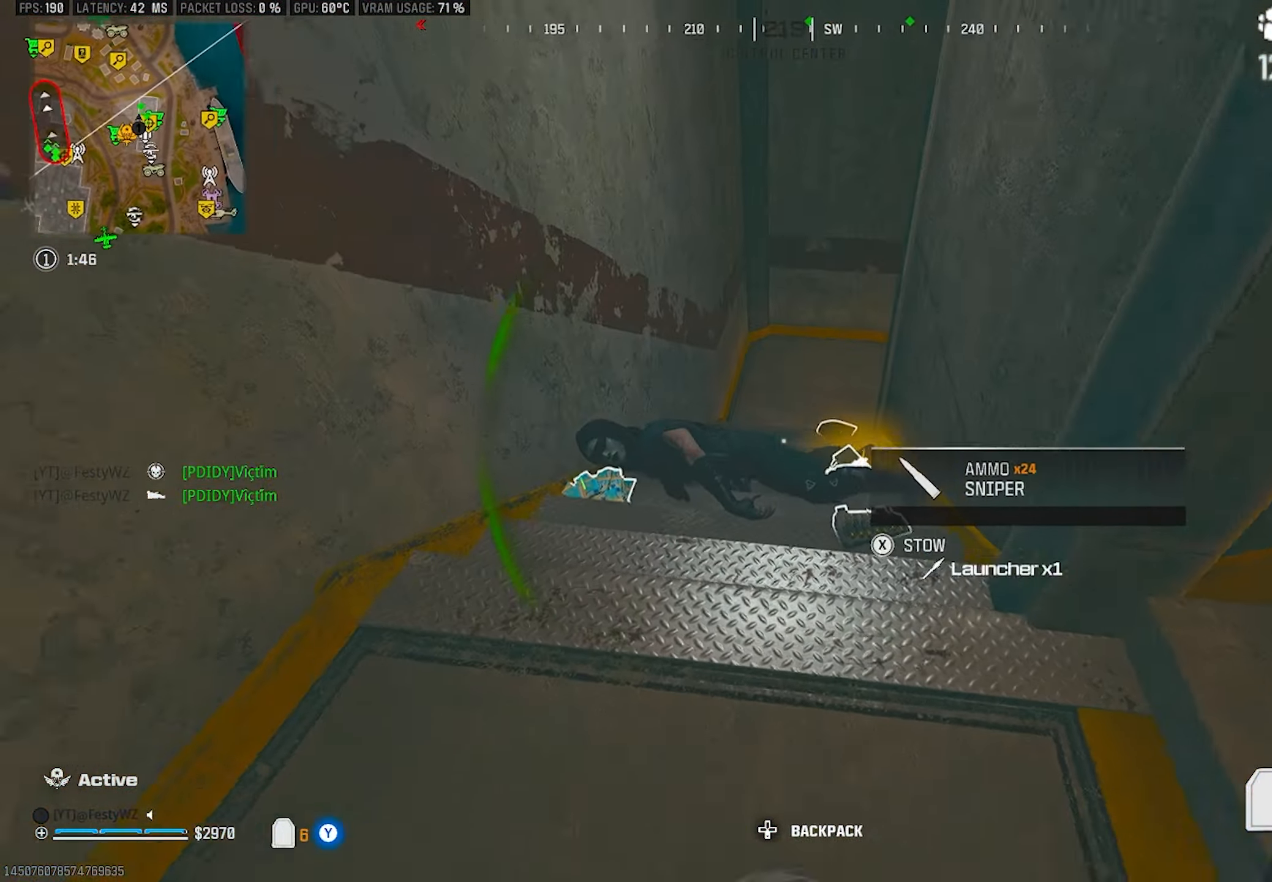
{"buttons": [], "left_stick": "down", "right_stick": "left", "events": [[17, "left_stick", "up"], [83, "right_stick", "down"], [133, "left_stick", "up-right"], [133, "right_stick", "down-right"], [233, "right_stick", "center"], [300, "left_stick", "center"], [417, "left_stick", "down"], [467, "right_stick", "left"]]}
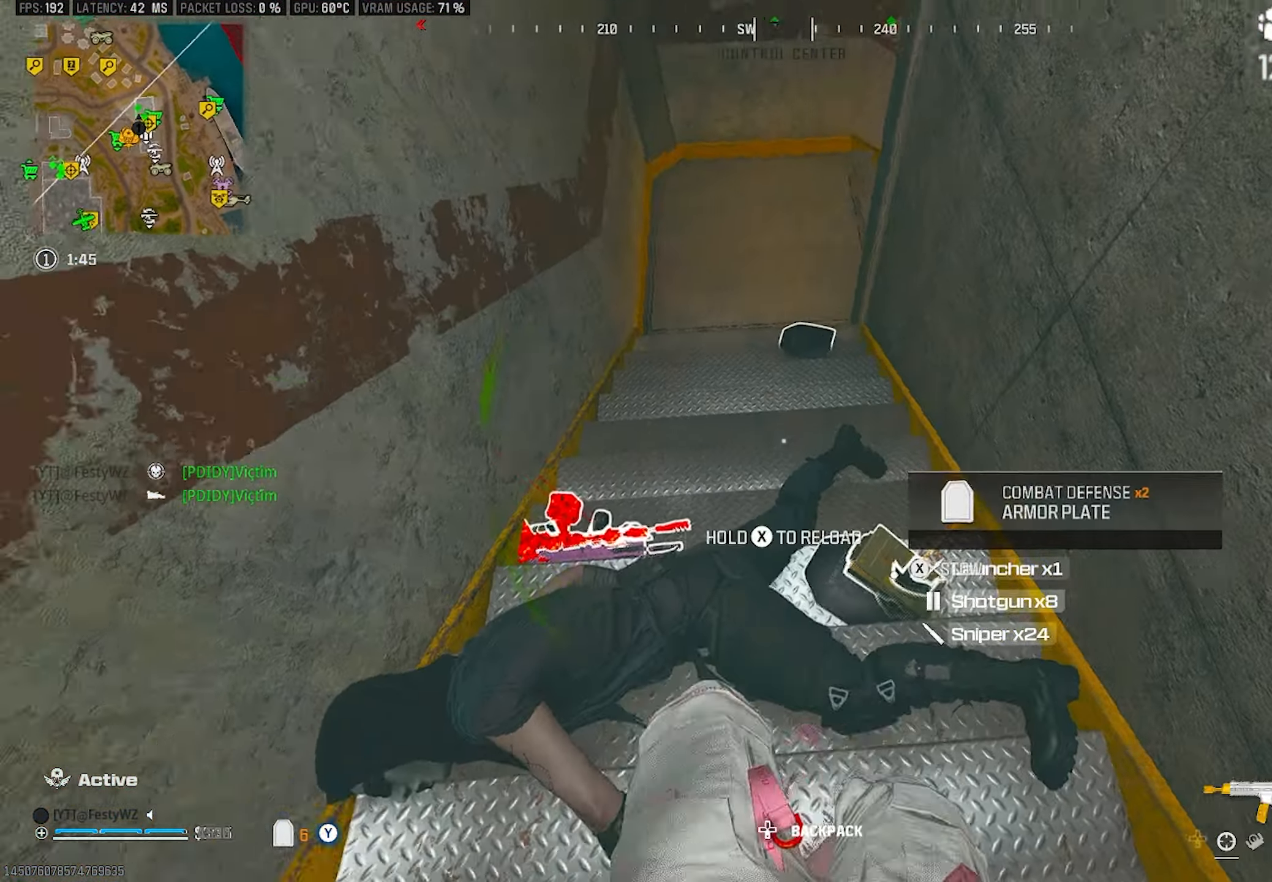
{"buttons": ["TRIANGLE"], "left_stick": "down-right", "right_stick": "center", "events": [[83, "left_stick", "up-left"], [100, "right_stick", "center"], [233, "SQUARE", "down"], [233, "left_stick", "center"], [300, "SQUARE", "up"], [367, "left_stick", "down-right"], [483, "TRIANGLE", "down"]]}
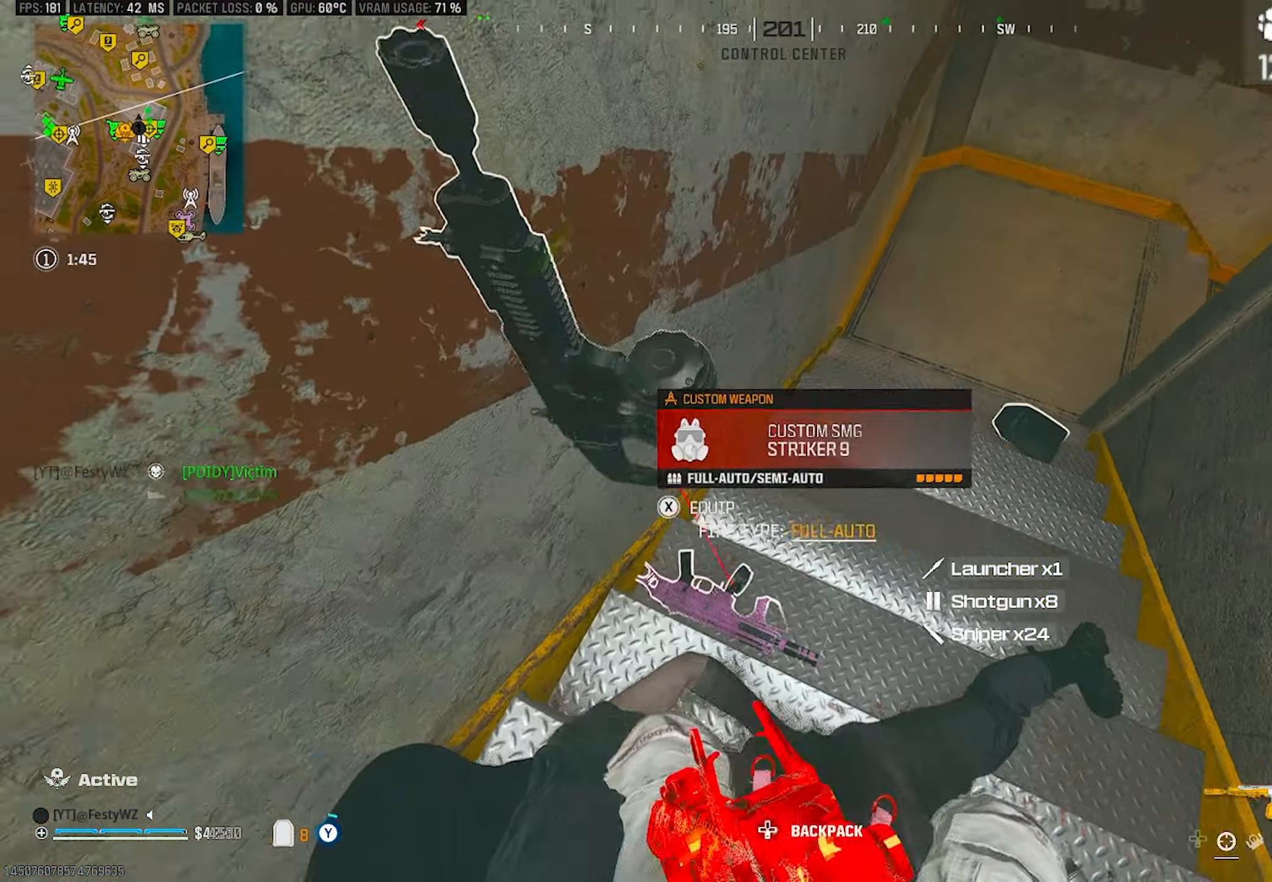
{"buttons": ["DPAD_LEFT"], "left_stick": "up-right", "right_stick": "up", "events": [[17, "TRIANGLE", "up"], [17, "left_stick", "center"], [83, "left_stick", "left"], [150, "SQUARE", "down"], [217, "SQUARE", "up"], [217, "left_stick", "center"], [283, "left_stick", "right"], [333, "right_stick", "right"], [367, "left_stick", "up-right"], [433, "DPAD_LEFT", "down"], [450, "right_stick", "up"]]}
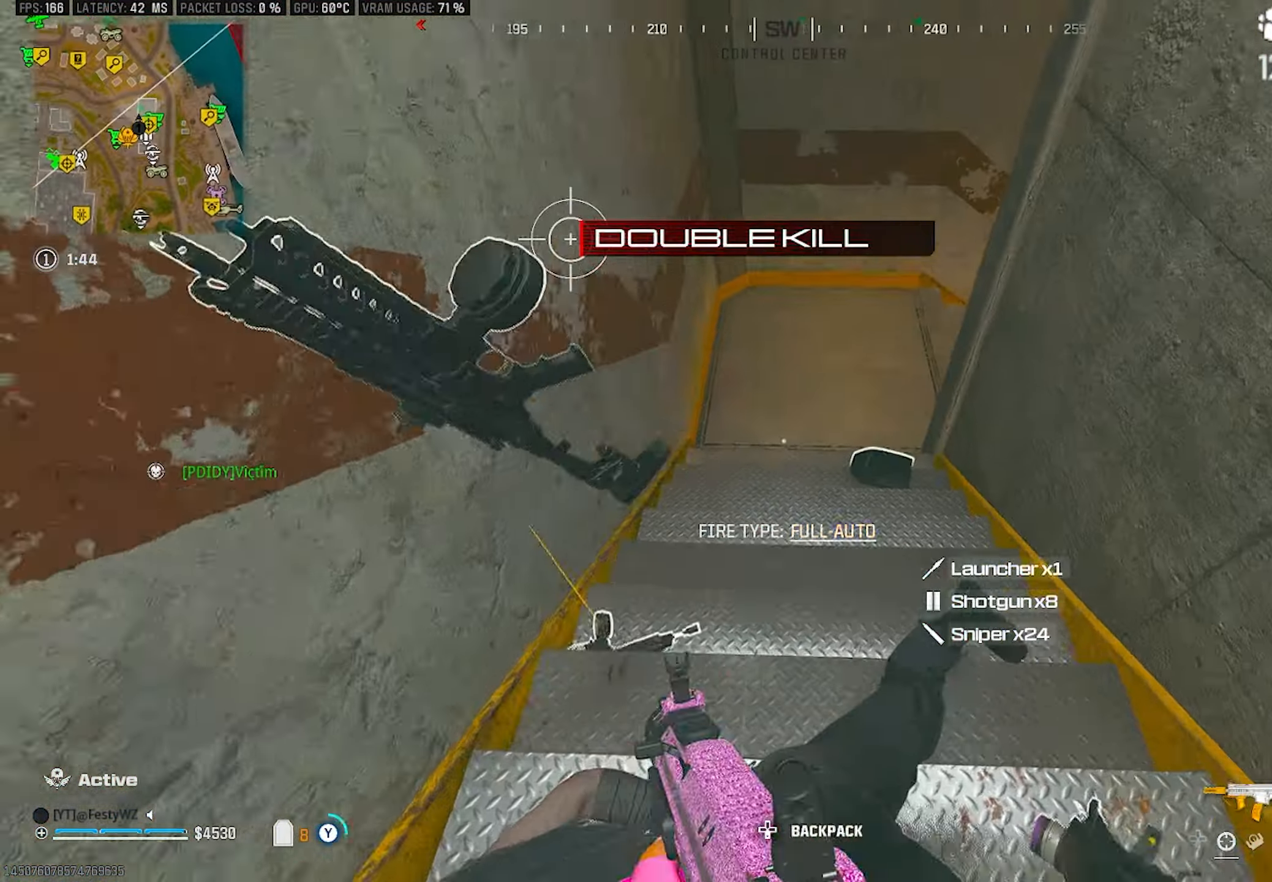
{"buttons": ["TRIANGLE"], "left_stick": "up", "right_stick": "up-right", "events": [[17, "DPAD_LEFT", "up"], [50, "right_stick", "right"], [100, "left_stick", "up"], [150, "right_stick", "up-left"], [267, "right_stick", "up-right"], [450, "TRIANGLE", "down"]]}
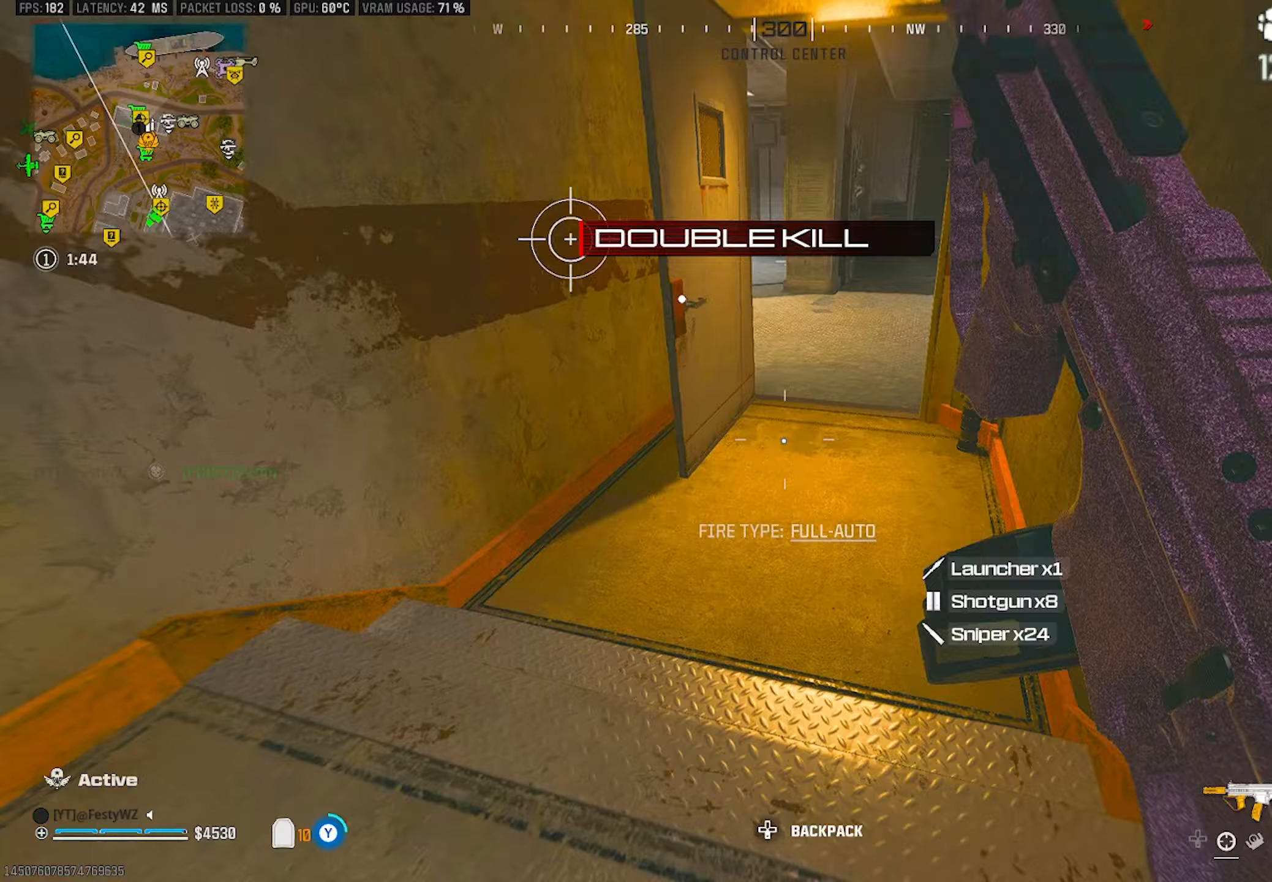
{"buttons": [], "left_stick": "up", "right_stick": "center", "events": [[100, "right_stick", "center"], [283, "TRIANGLE", "up"], [333, "right_stick", "left"], [467, "right_stick", "center"]]}
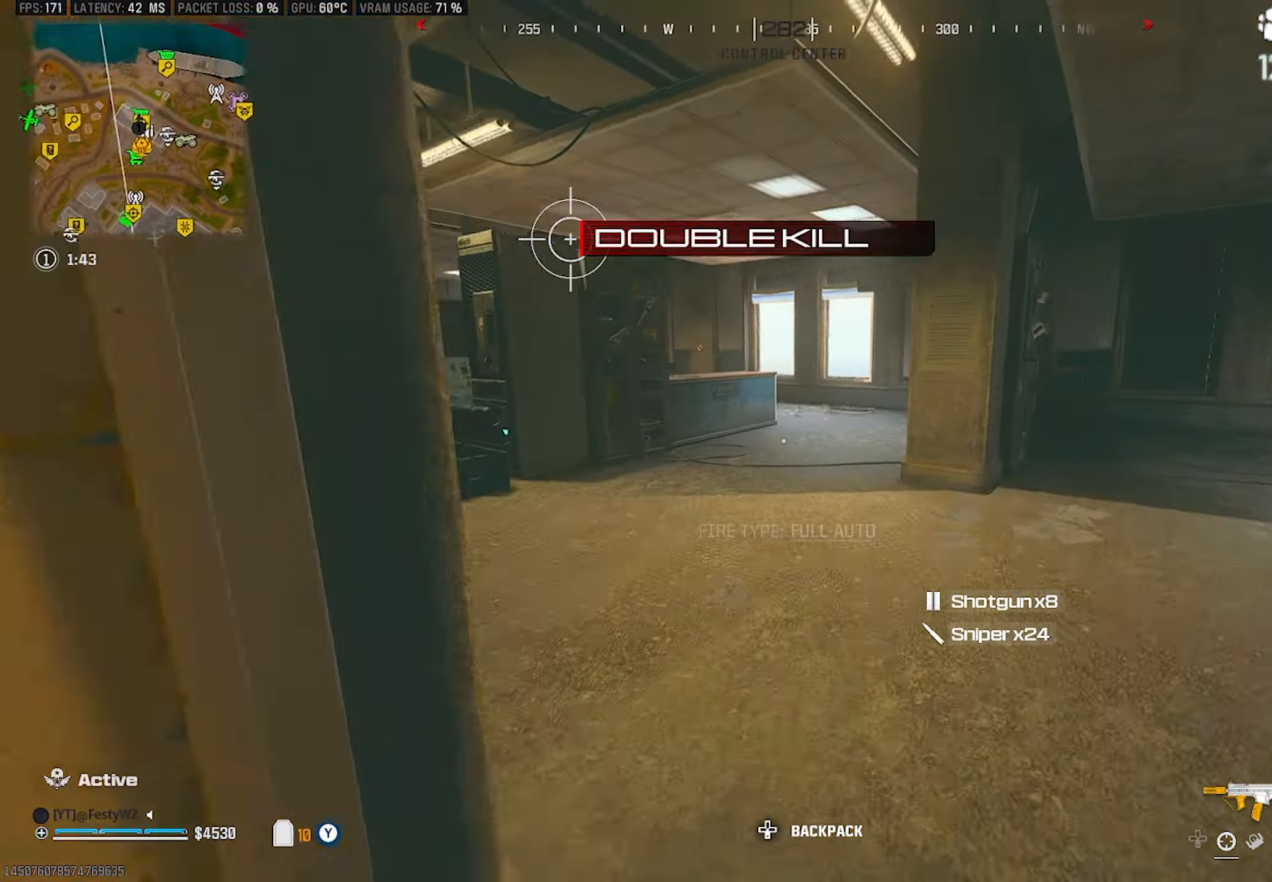
{"buttons": [], "left_stick": "right", "right_stick": "right", "events": [[17, "right_stick", "left"], [167, "CIRCLE", "down"], [200, "right_stick", "center"], [217, "CIRCLE", "up"], [250, "left_stick", "up-right"], [367, "CROSS", "down"], [417, "left_stick", "right"], [433, "right_stick", "right"], [467, "CROSS", "up"]]}
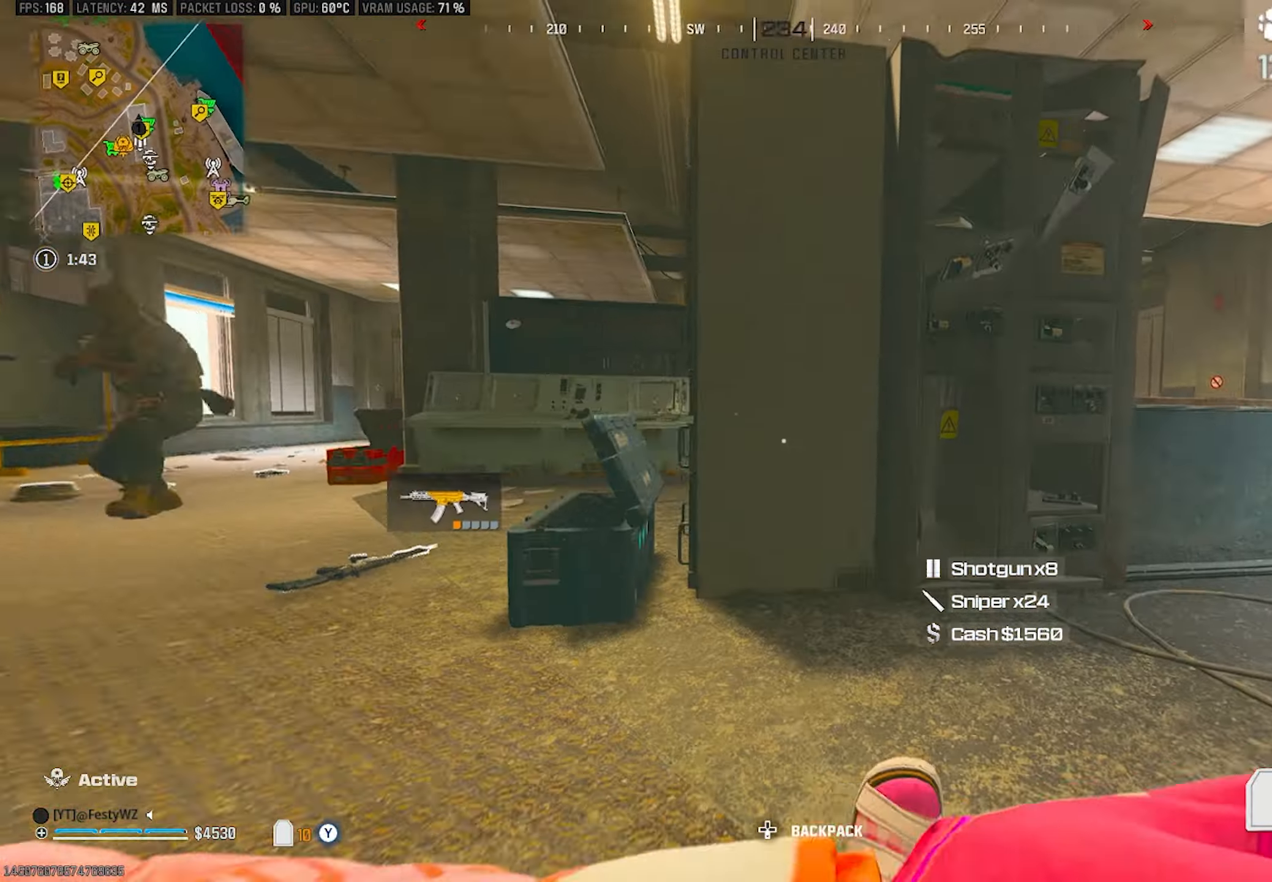
{"buttons": [], "left_stick": "down-right", "right_stick": "right", "events": [[50, "left_stick", "up-right"], [167, "left_stick", "up"], [167, "right_stick", "center"], [183, "TRIANGLE", "down"], [233, "TRIANGLE", "up"], [317, "right_stick", "right"], [400, "left_stick", "down-right"]]}
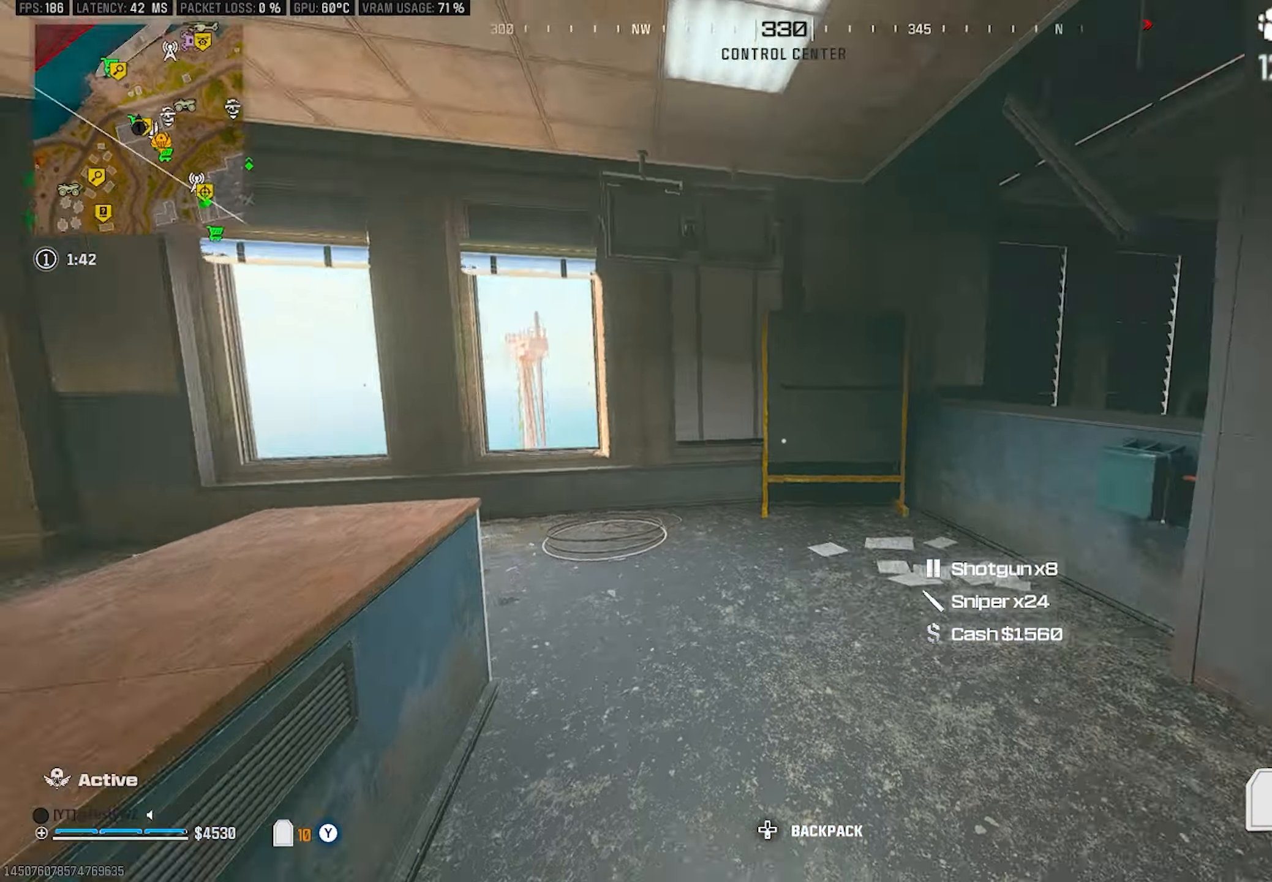
{"buttons": [], "left_stick": "up-left", "right_stick": "right", "events": [[67, "left_stick", "up-right"], [133, "left_stick", "up"], [233, "CIRCLE", "down"], [233, "right_stick", "up"], [283, "CIRCLE", "up"], [300, "right_stick", "right"], [383, "left_stick", "up-left"]]}
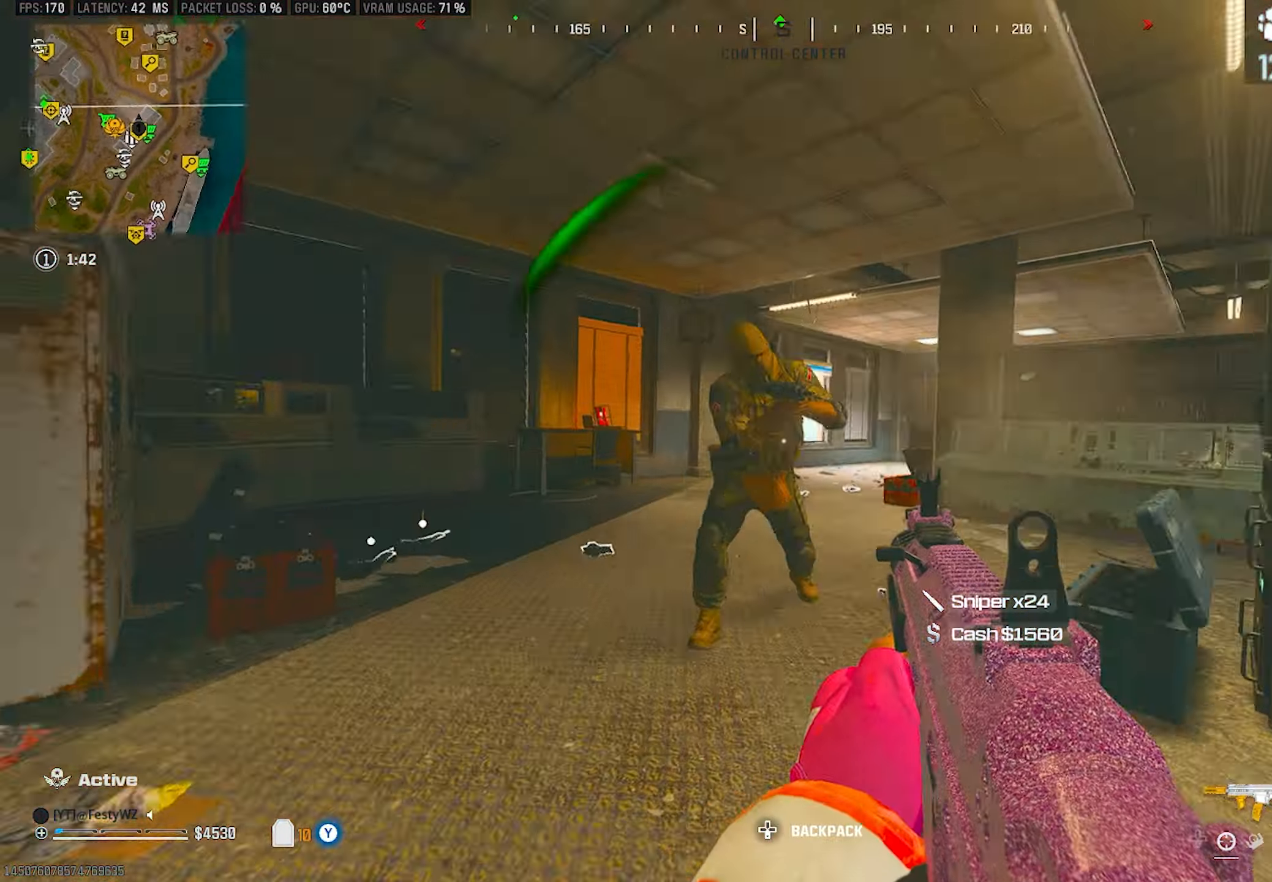
{"buttons": ["CROSS", "R2"], "left_stick": "right", "right_stick": "left", "events": [[33, "right_stick", "center"], [50, "left_stick", "down-left"], [67, "R2", "down"], [83, "CROSS", "down"], [83, "right_stick", "right"], [100, "left_stick", "down-right"], [150, "CROSS", "up"], [167, "right_stick", "center"], [250, "right_stick", "down-right"], [400, "left_stick", "right"], [417, "CROSS", "down"], [433, "right_stick", "left"]]}
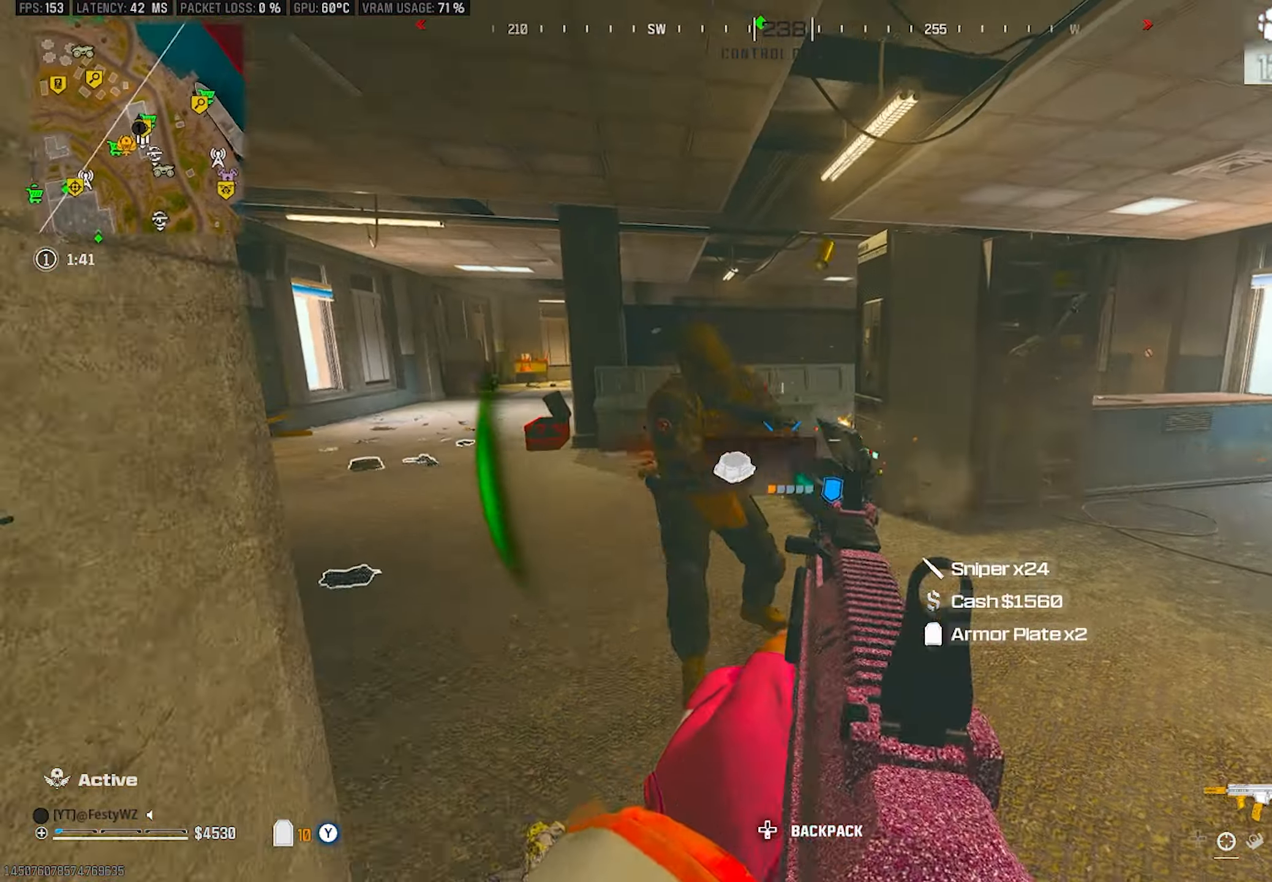
{"buttons": ["L2", "R2"], "left_stick": "down-right", "right_stick": "center", "events": [[17, "CROSS", "up"], [17, "L2", "down"], [83, "left_stick", "down-right"], [100, "CROSS", "down"], [217, "CROSS", "up"], [217, "right_stick", "center"], [367, "right_stick", "down"], [450, "right_stick", "center"]]}
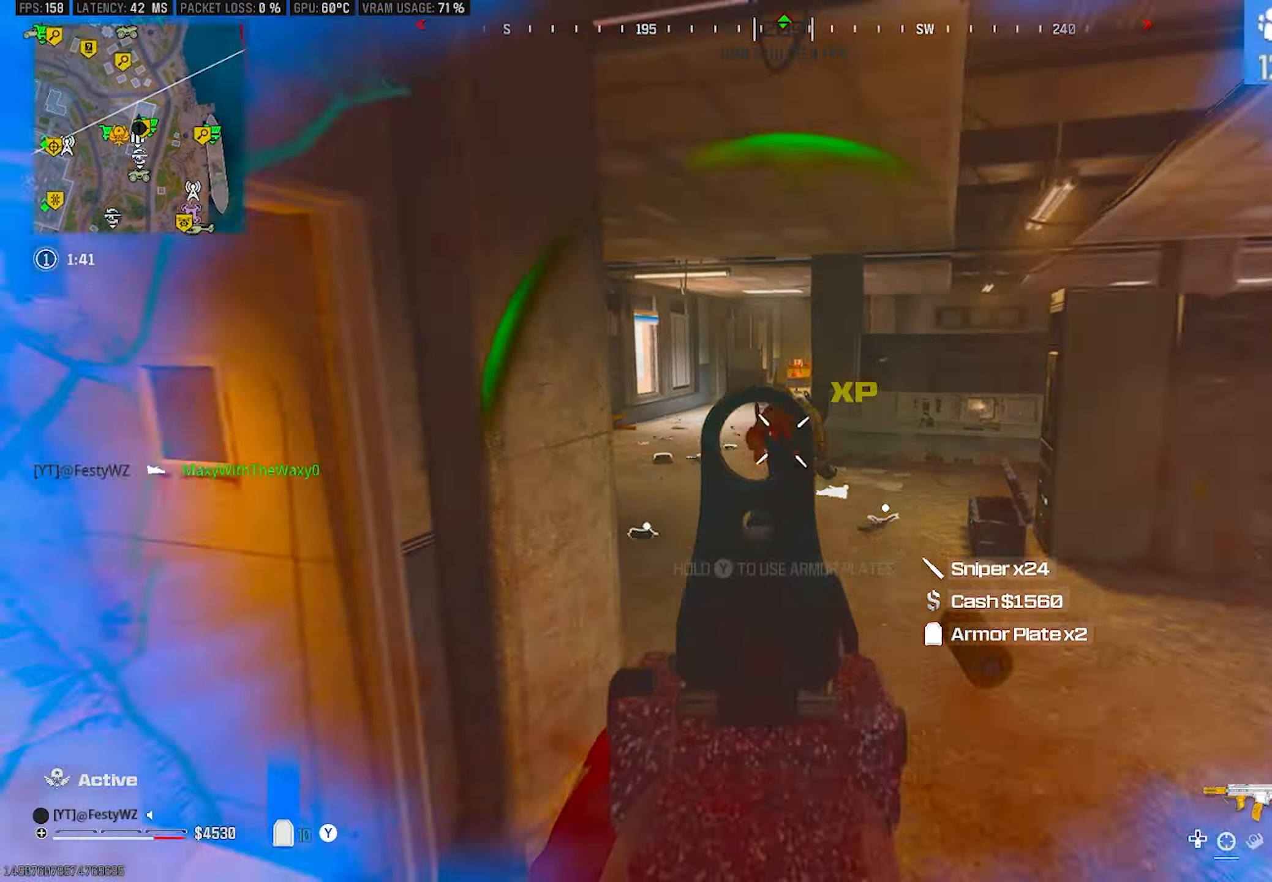
{"buttons": ["L2"], "left_stick": "left", "right_stick": "down", "events": [[67, "L2", "up"], [100, "right_stick", "down-right"], [133, "left_stick", "up-right"], [150, "R2", "up"], [233, "left_stick", "up"], [267, "right_stick", "left"], [333, "left_stick", "up-left"], [350, "right_stick", "down-left"], [417, "L2", "down"], [417, "right_stick", "center"], [450, "left_stick", "left"], [467, "right_stick", "down"]]}
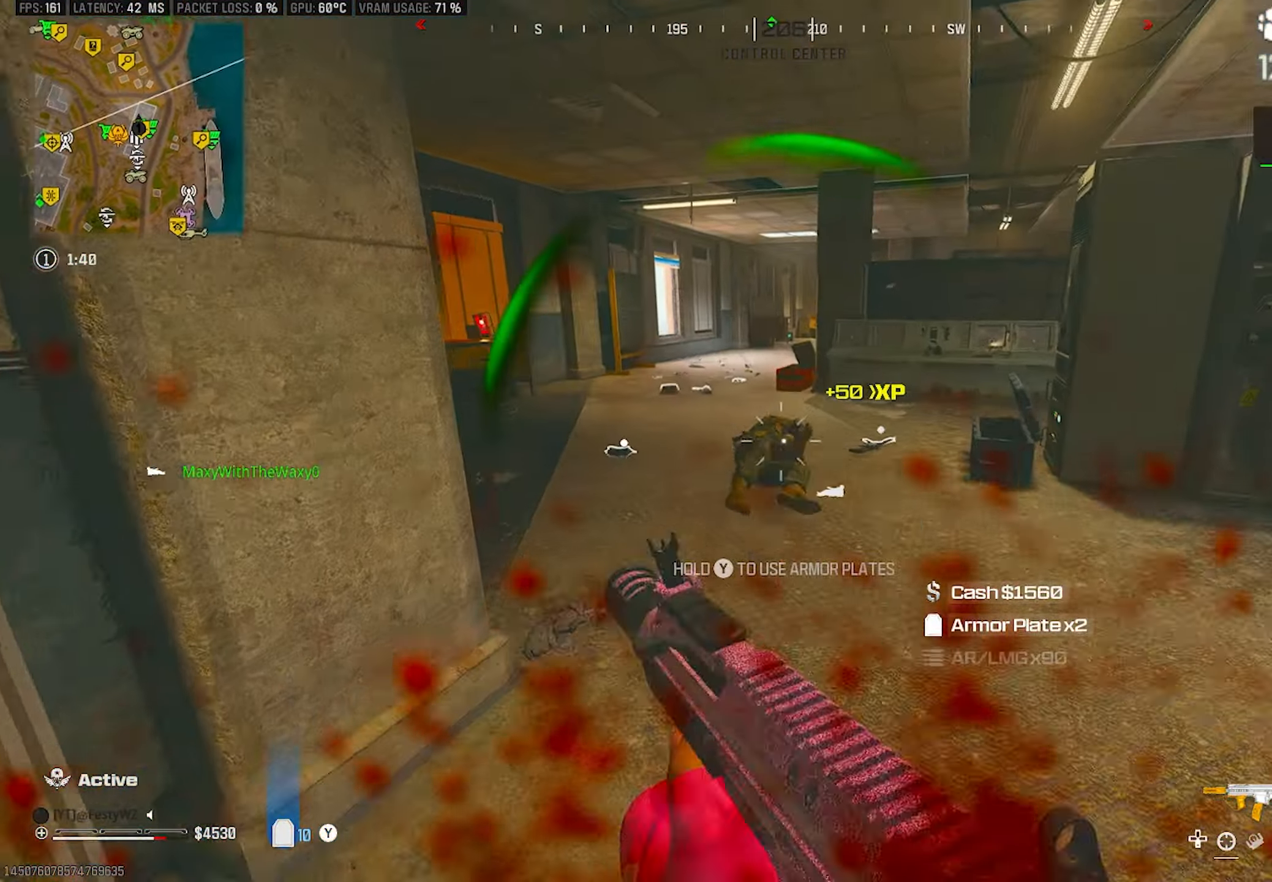
{"buttons": ["L2", "R2"], "left_stick": "down", "right_stick": "center", "events": [[33, "R2", "down"], [100, "right_stick", "right"], [150, "left_stick", "up-right"], [183, "right_stick", "center"], [250, "left_stick", "down-left"], [250, "right_stick", "left"], [300, "right_stick", "center"], [350, "left_stick", "down"]]}
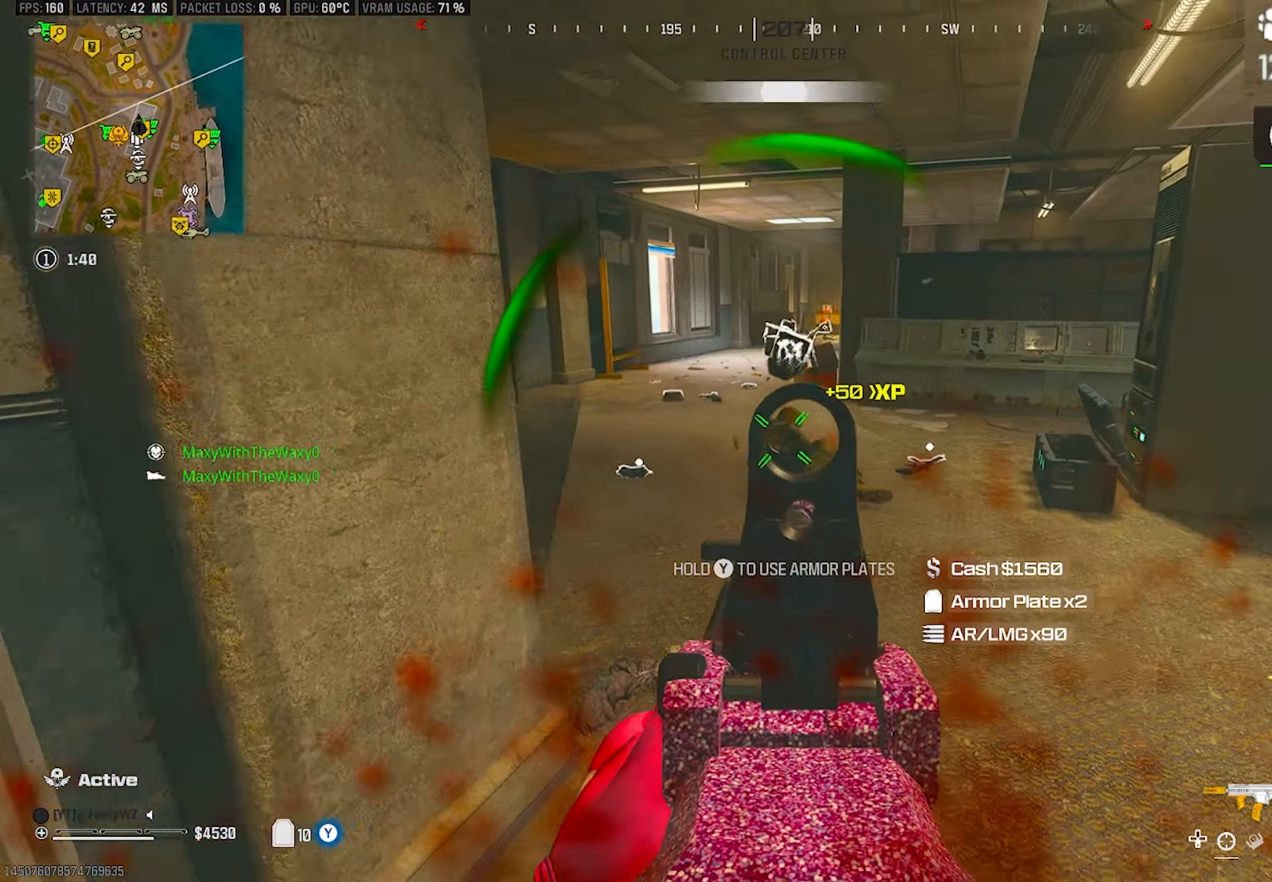
{"buttons": [], "left_stick": "up", "right_stick": "center", "events": [[50, "L2", "up"], [83, "left_stick", "up"], [117, "R2", "up"], [117, "TRIANGLE", "down"], [417, "TRIANGLE", "up"]]}